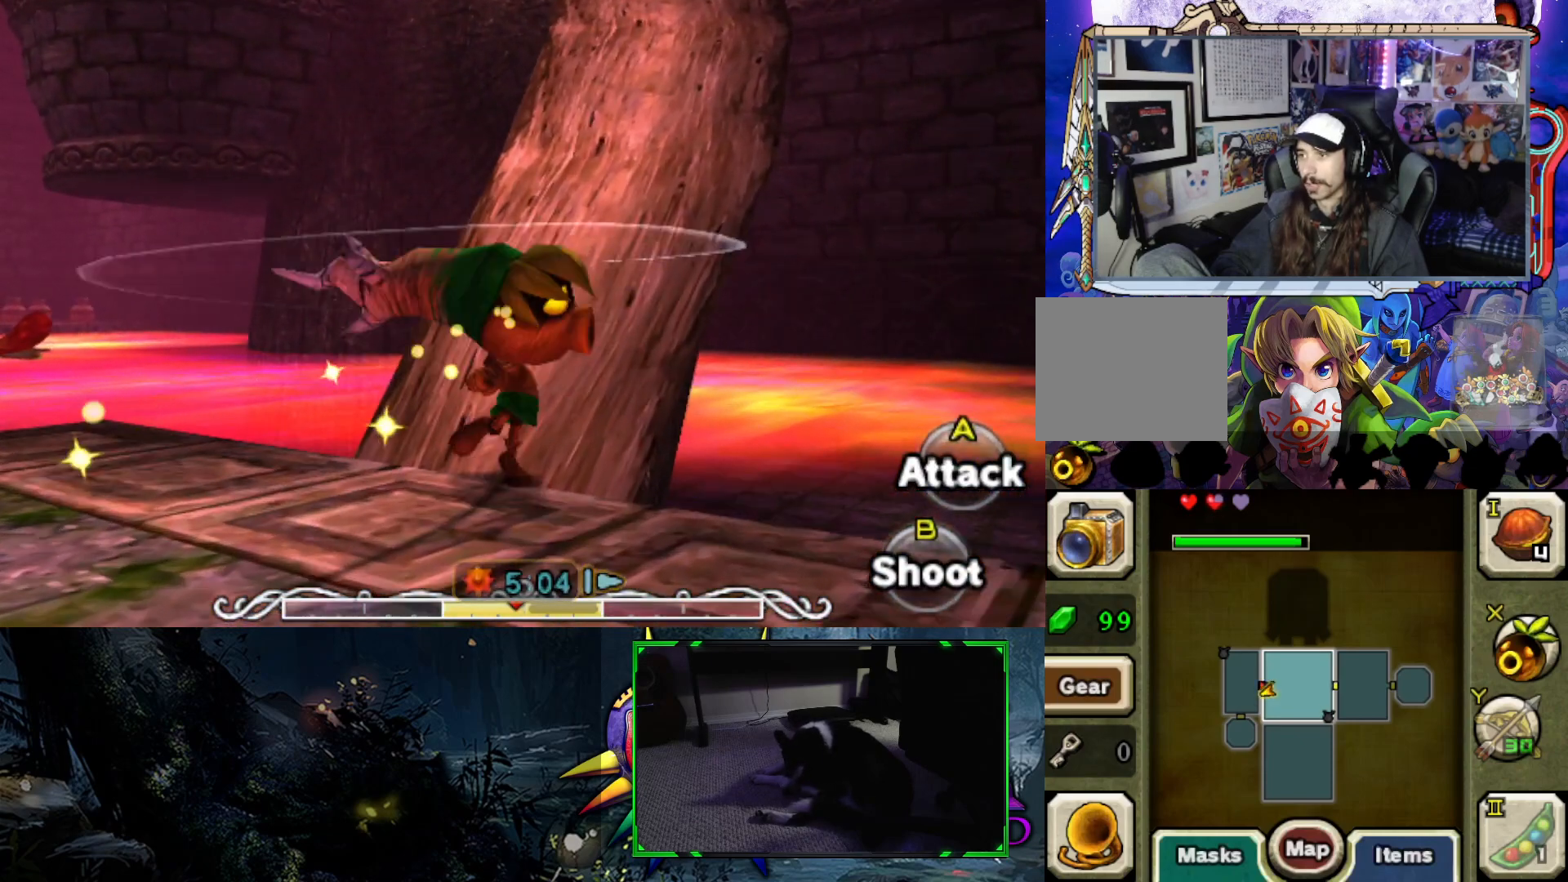
Gameplay with a controller (Xbox layout); each line is a JSON object with the inputs held at the frame after it. "events" lists button and stick changes between this image and that frame as [ms after this image, input, new state], when the widget could be followed in between.
{"buttons": ["B"], "left_stick": "up-right", "right_stick": "center", "events": [[167, "right_stick", "down-left"], [317, "right_stick", "center"], [350, "left_stick", "up-right"], [433, "B", "down"]]}
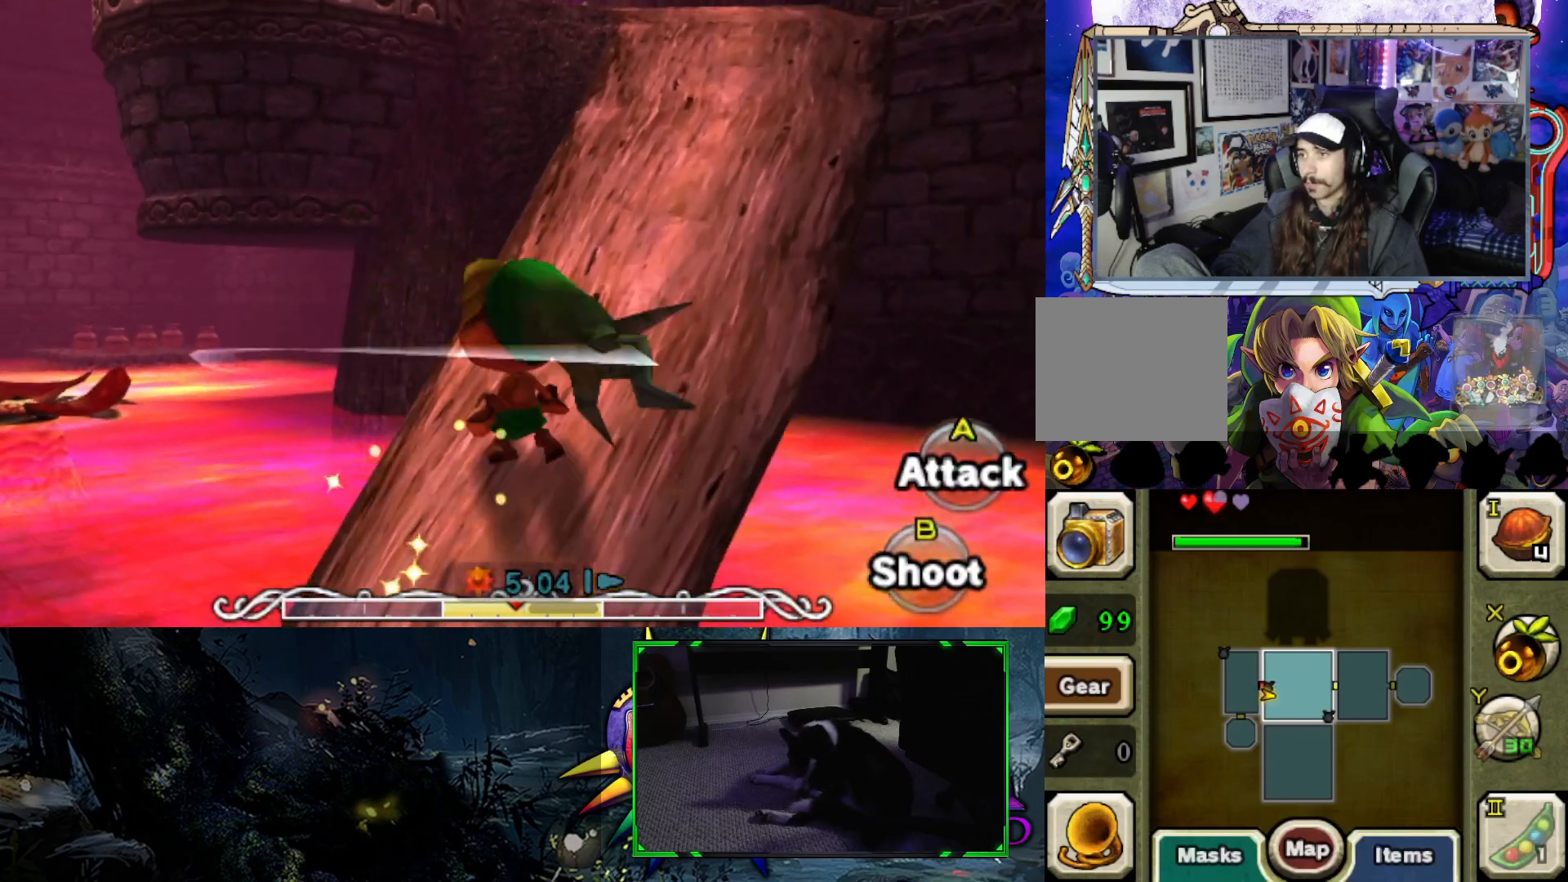
{"buttons": [], "left_stick": "up-right", "right_stick": "down-left", "events": [[83, "B", "up"], [433, "right_stick", "down-left"]]}
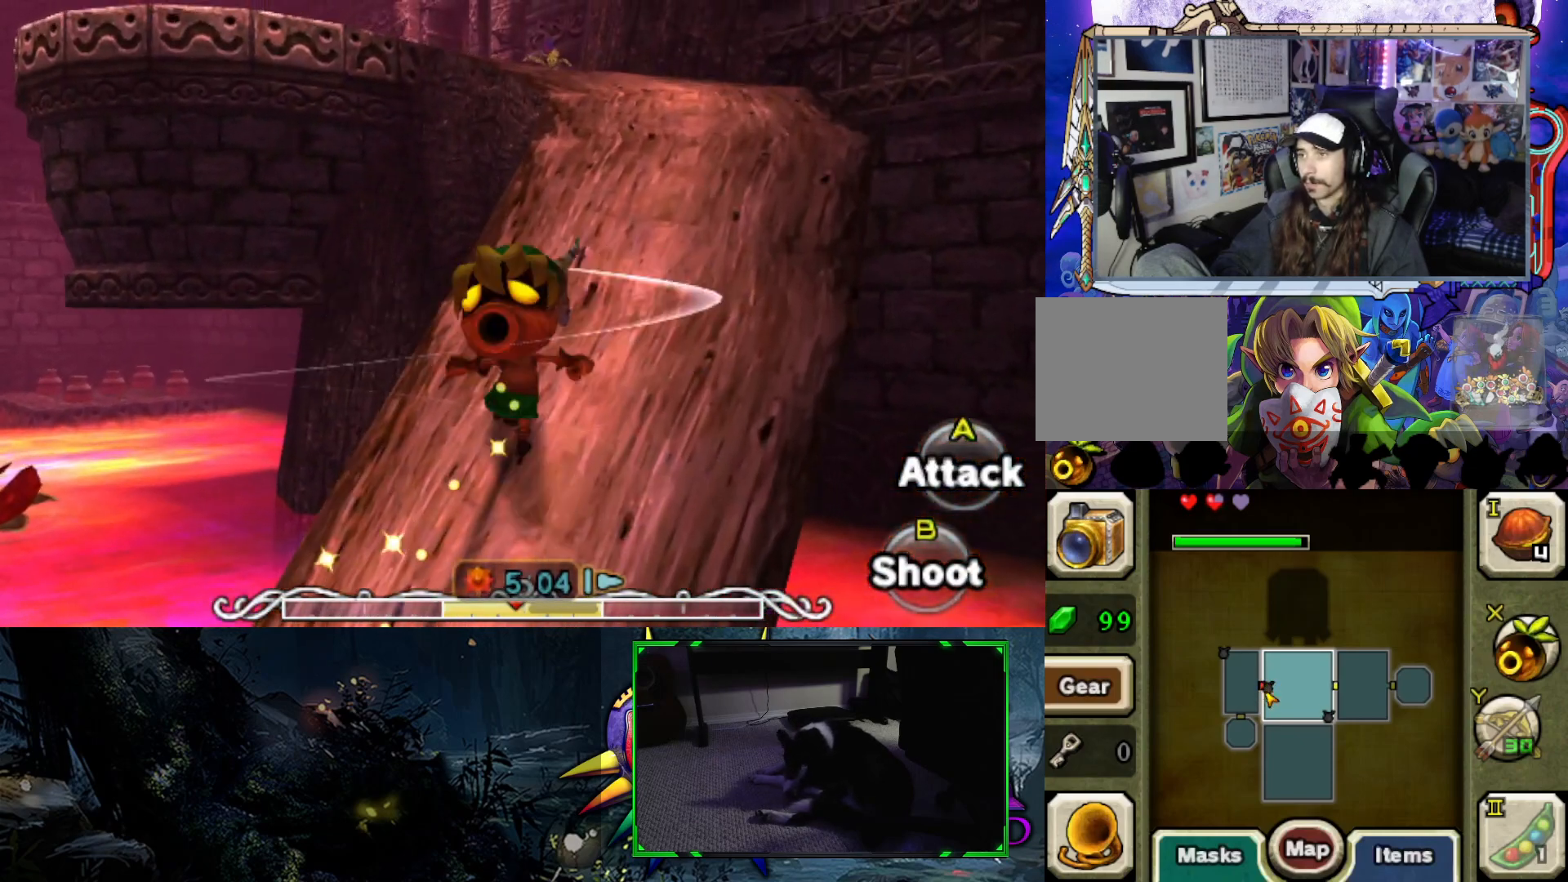
{"buttons": [], "left_stick": "up-right", "right_stick": "center", "events": [[83, "right_stick", "center"], [200, "B", "down"], [383, "B", "up"]]}
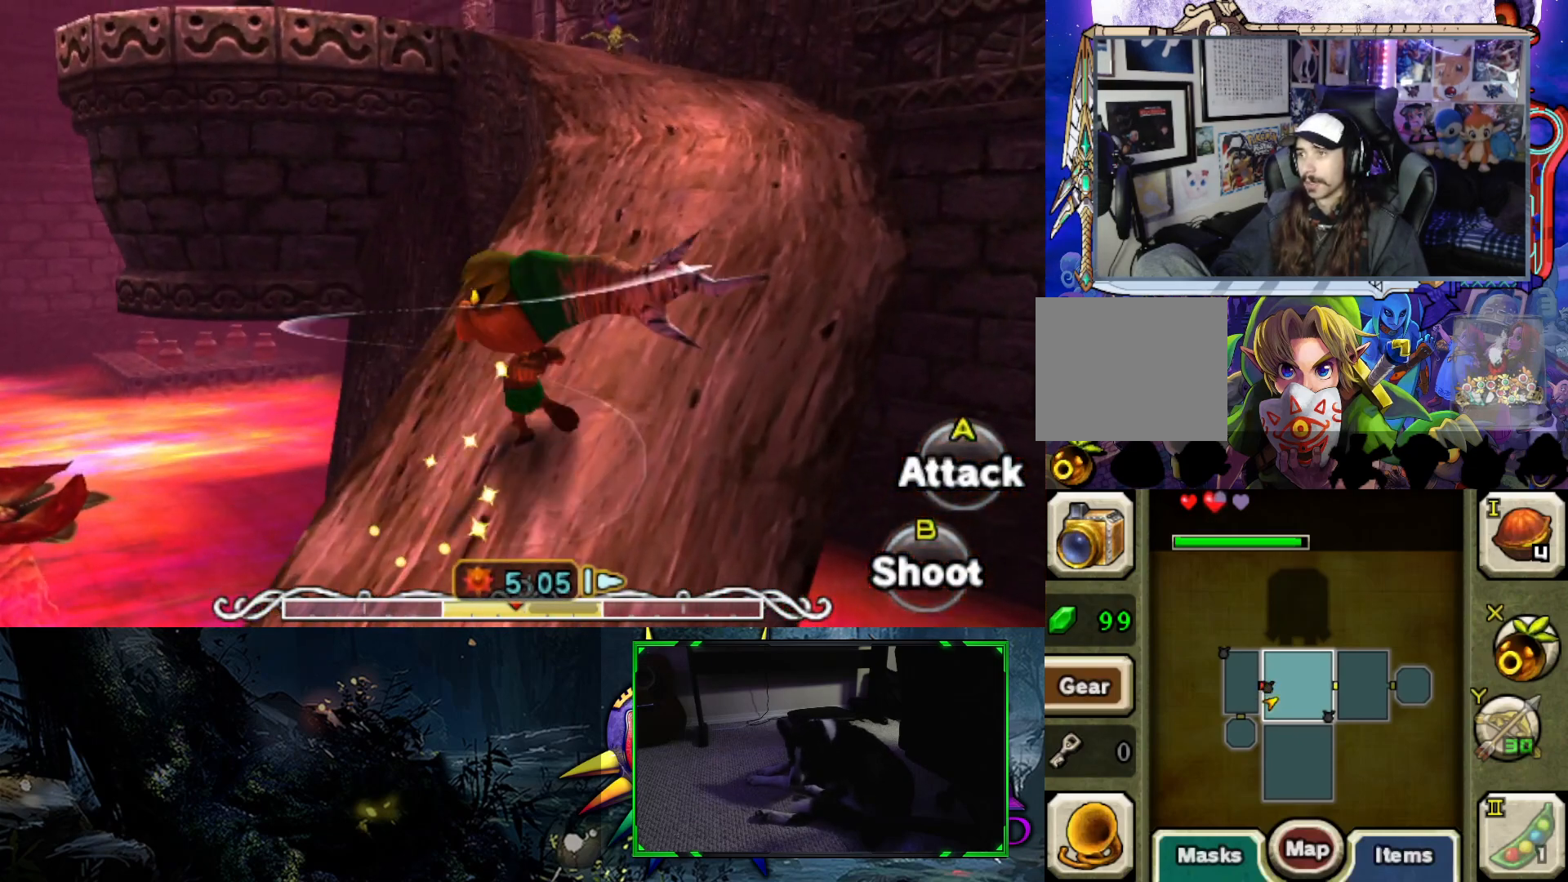
{"buttons": [], "left_stick": "up-right", "right_stick": "center", "events": [[317, "right_stick", "left"], [450, "right_stick", "center"]]}
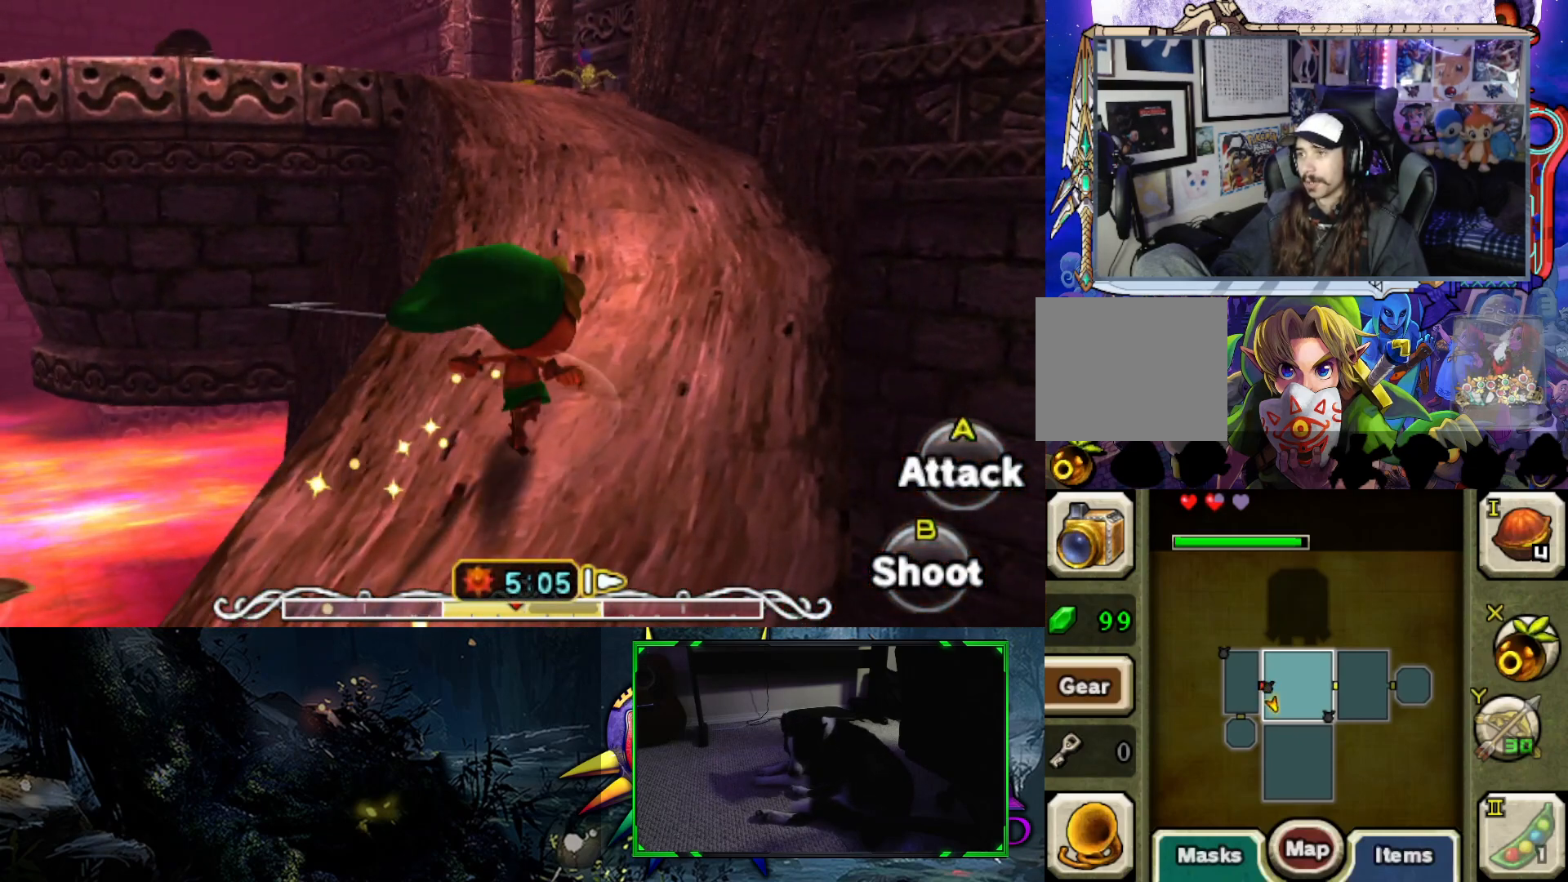
{"buttons": [], "left_stick": "up", "right_stick": "center", "events": [[67, "B", "down"], [233, "B", "up"], [250, "left_stick", "up"]]}
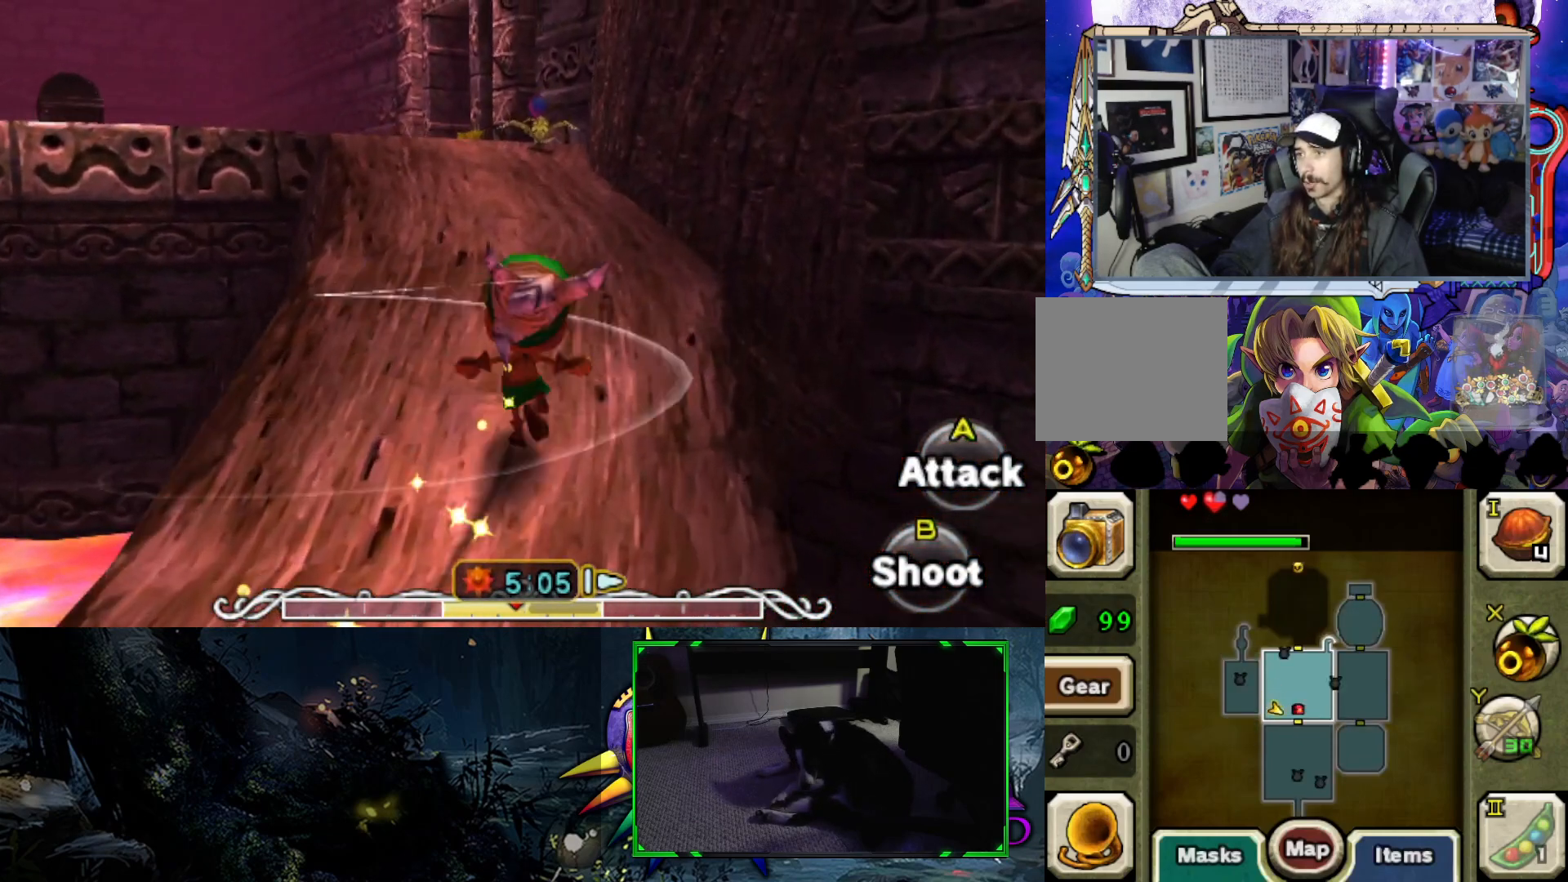
{"buttons": [], "left_stick": "up", "right_stick": "center", "events": [[17, "right_stick", "left"], [283, "right_stick", "center"]]}
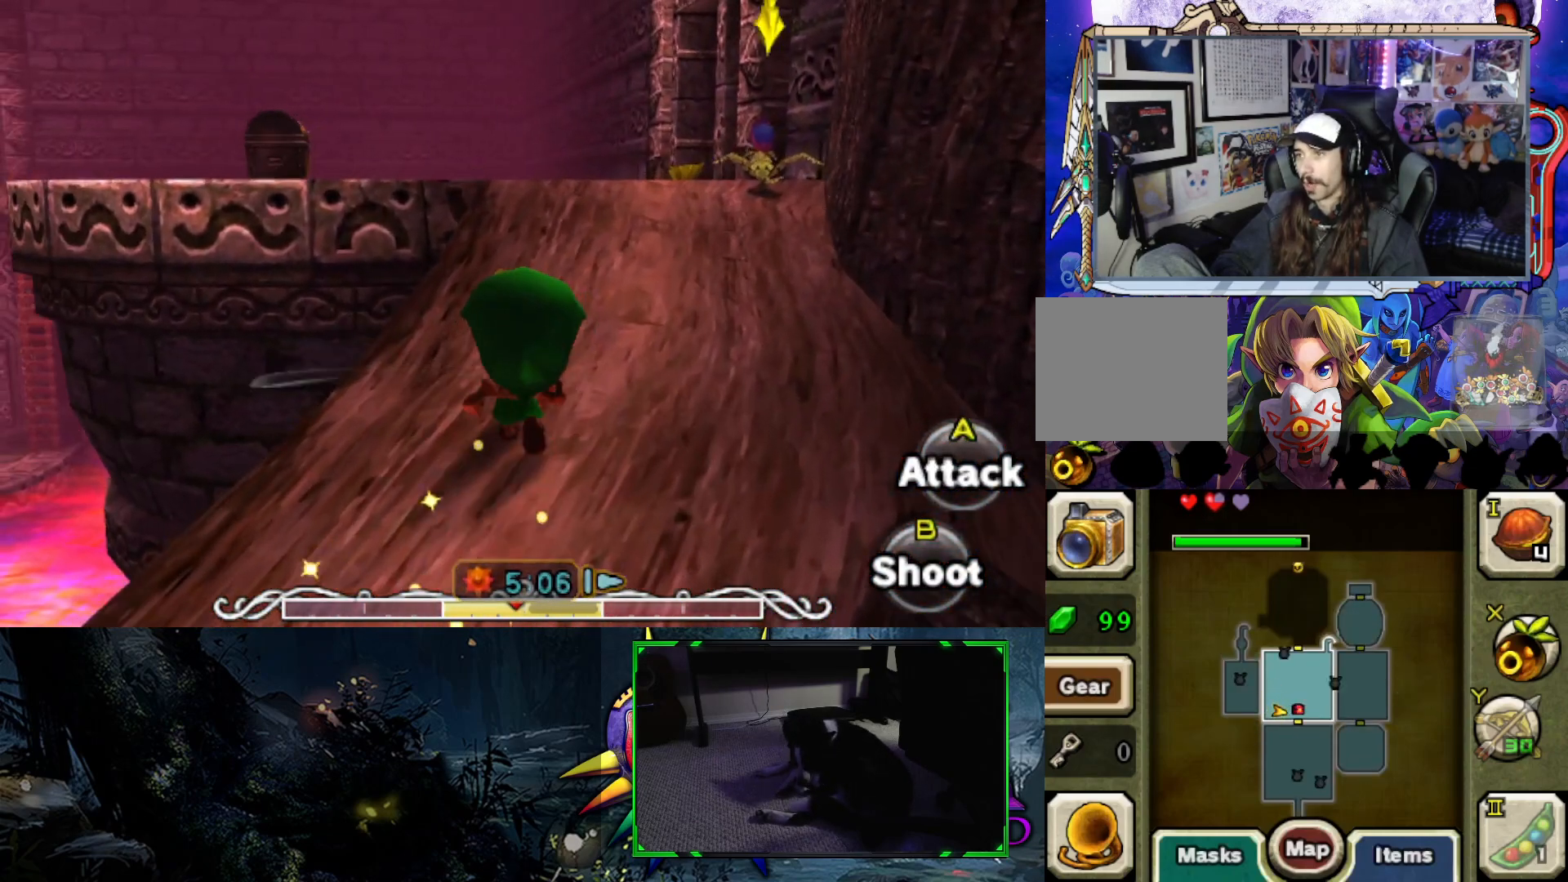
{"buttons": [], "left_stick": "up", "right_stick": "down", "events": [[450, "right_stick", "down"]]}
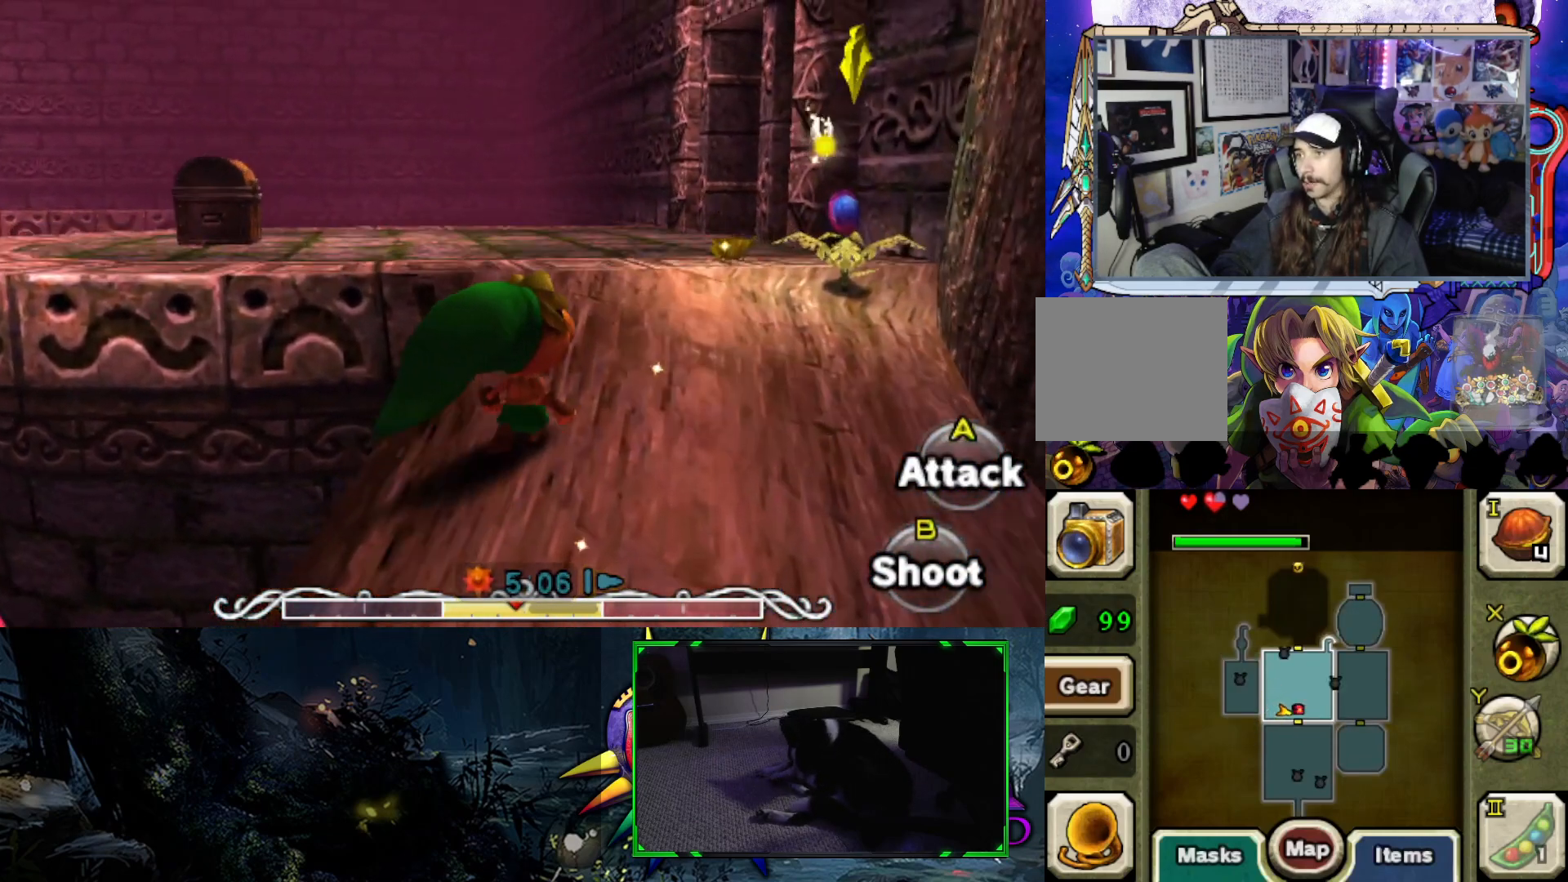
{"buttons": [], "left_stick": "up", "right_stick": "left", "events": [[317, "right_stick", "left"]]}
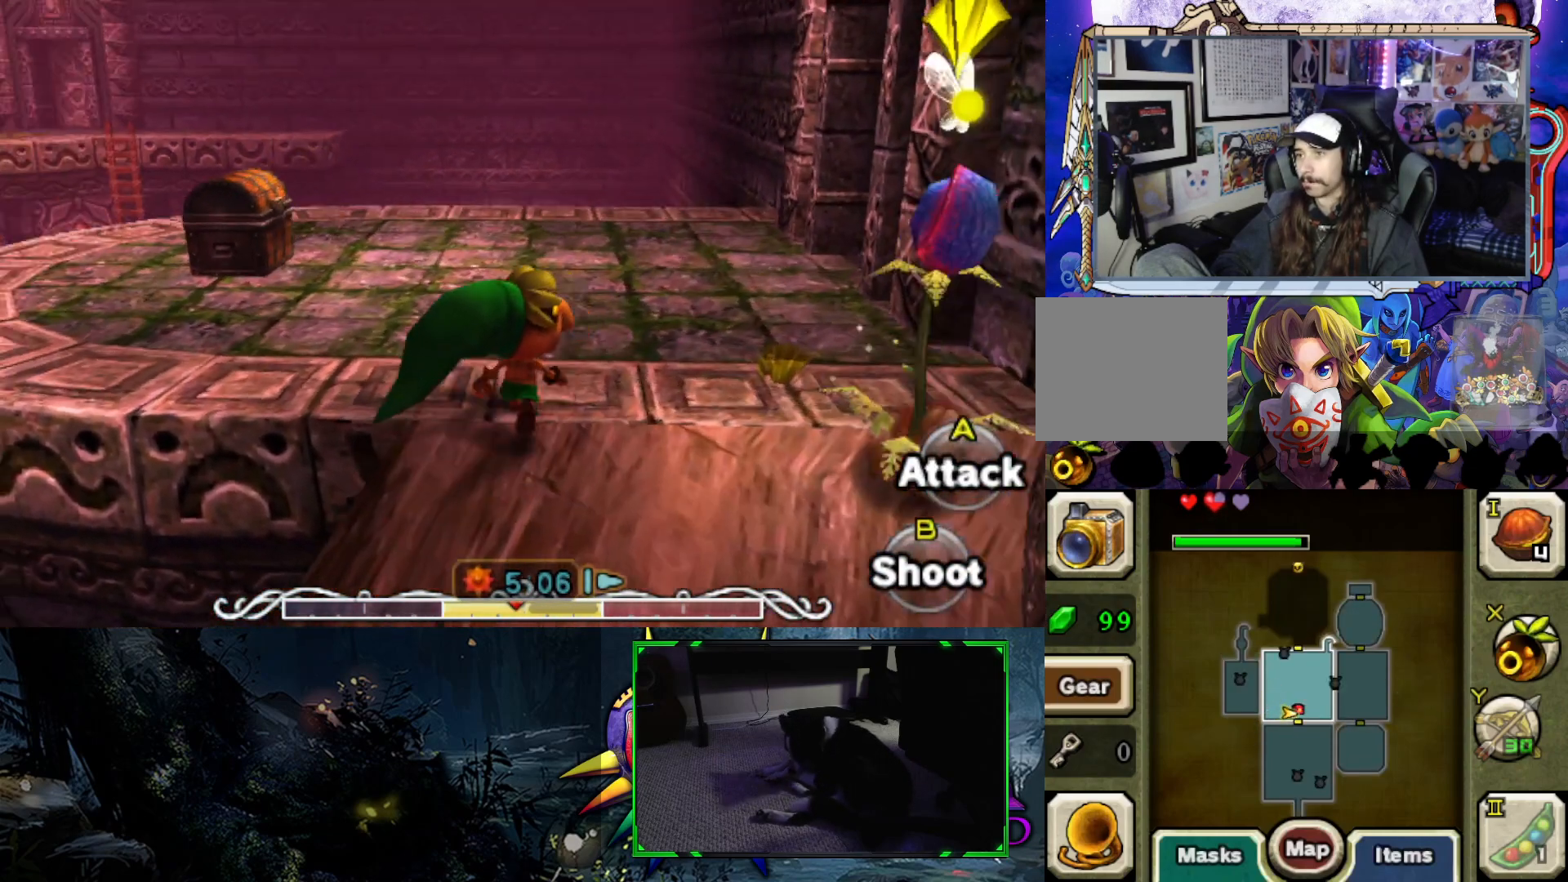
{"buttons": [], "left_stick": "up-right", "right_stick": "left", "events": [[350, "left_stick", "up-right"]]}
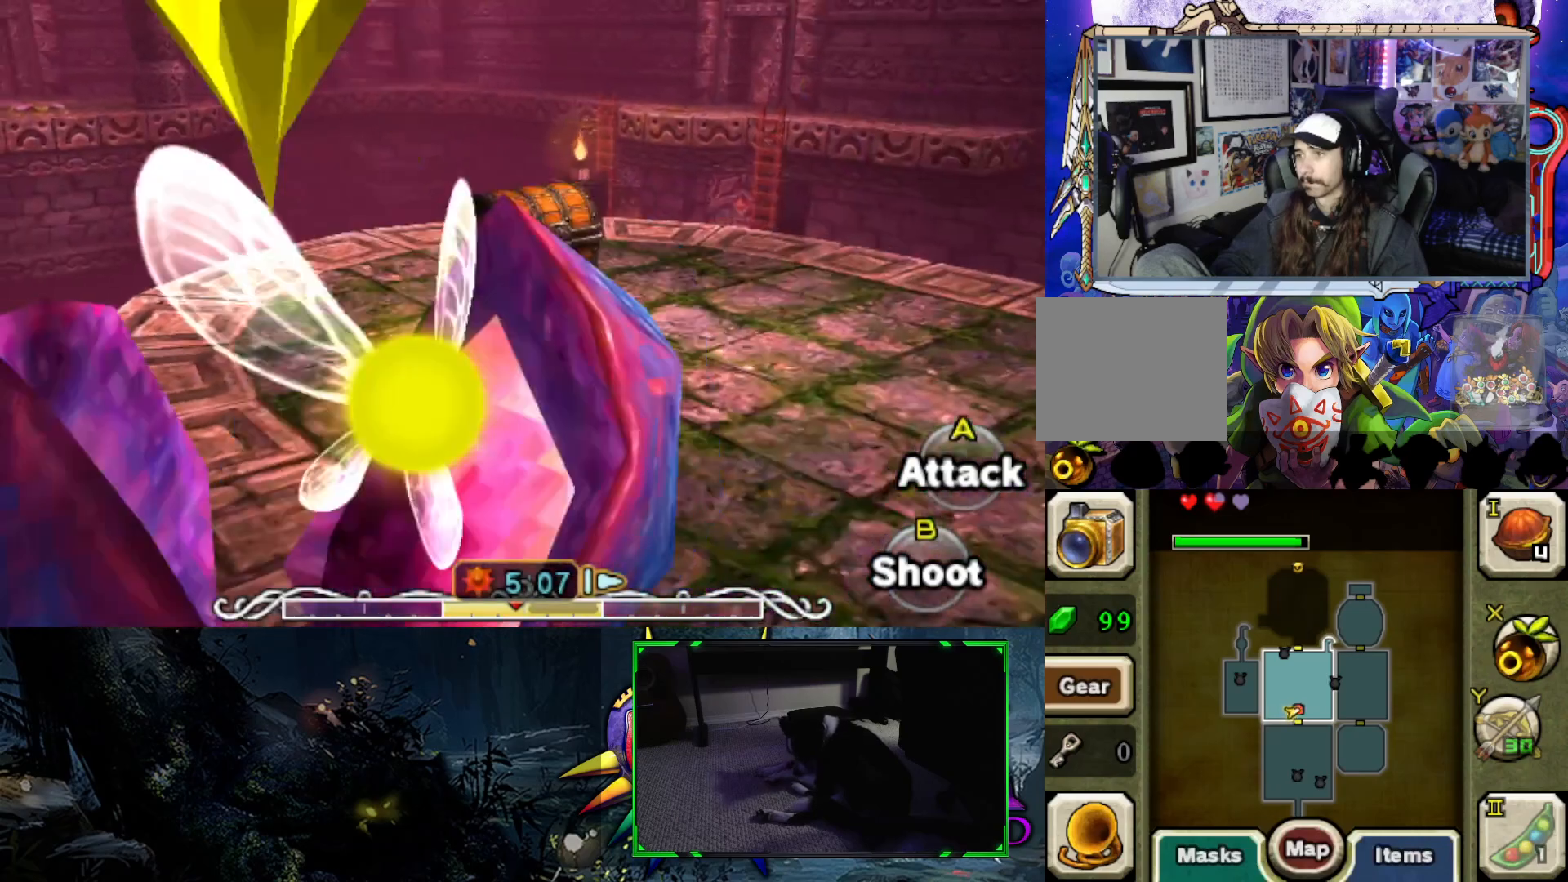
{"buttons": [], "left_stick": "up", "right_stick": "center", "events": [[117, "left_stick", "up"], [283, "right_stick", "center"]]}
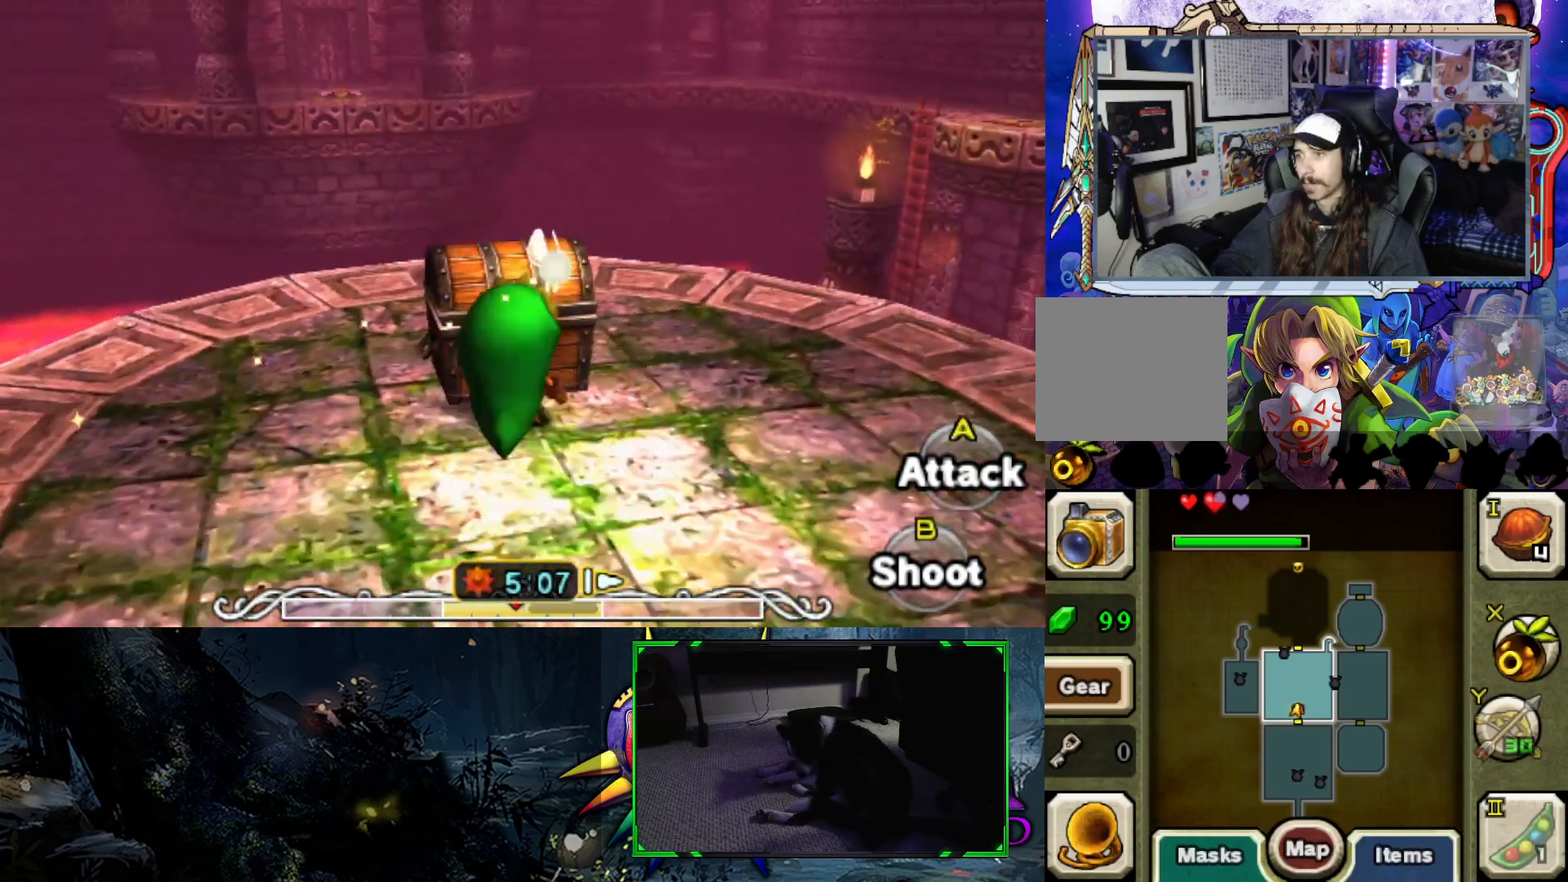
{"buttons": [], "left_stick": "center", "right_stick": "center", "events": [[67, "B", "down"], [250, "B", "up"], [300, "left_stick", "center"]]}
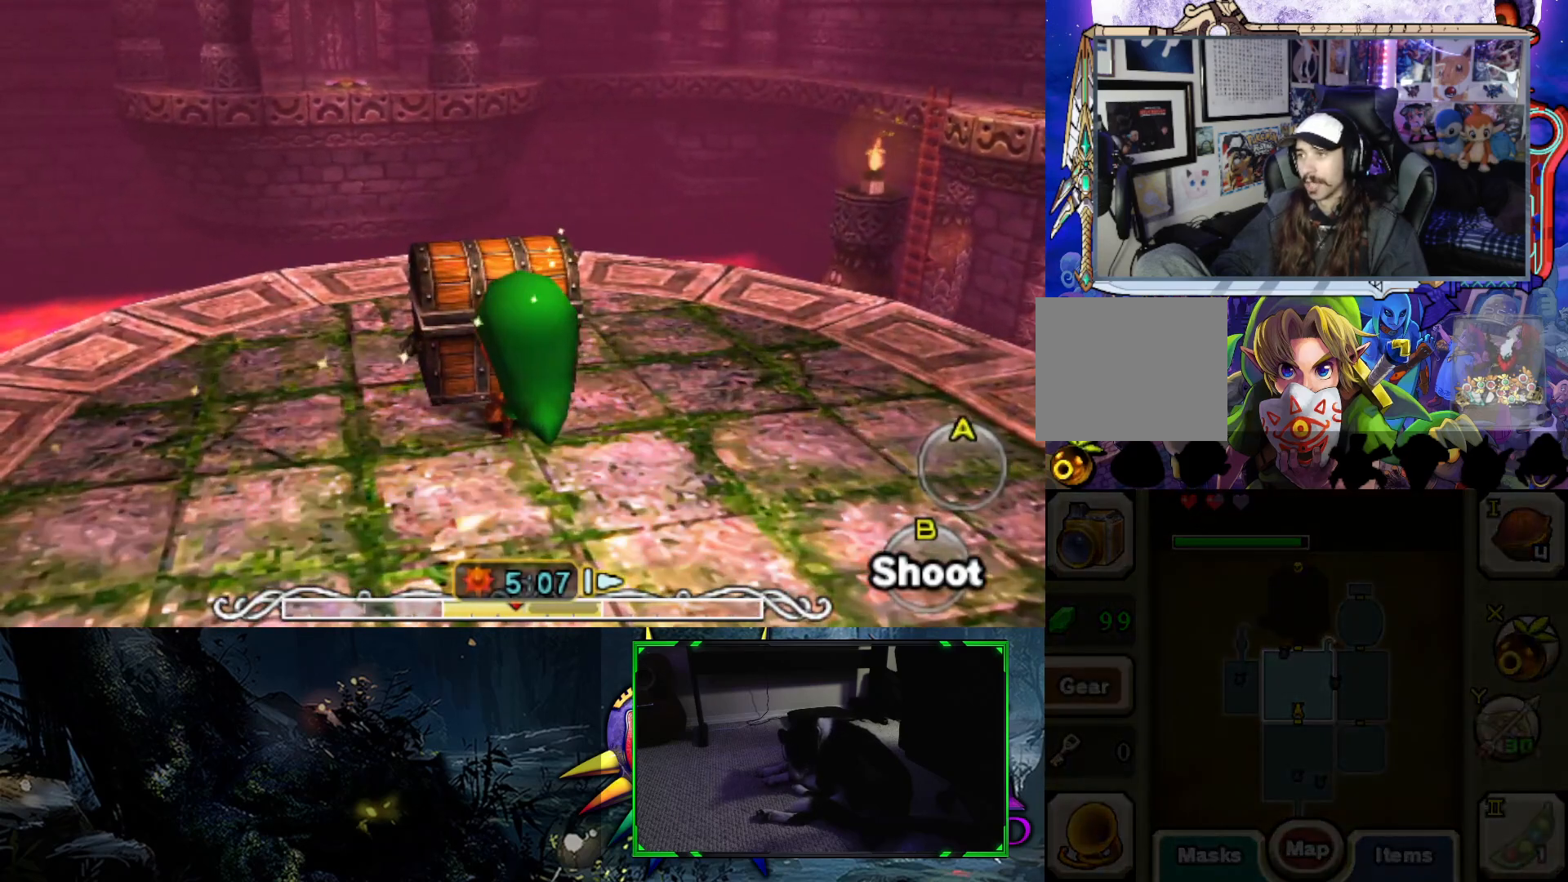
{"buttons": [], "left_stick": "center", "right_stick": "center", "events": []}
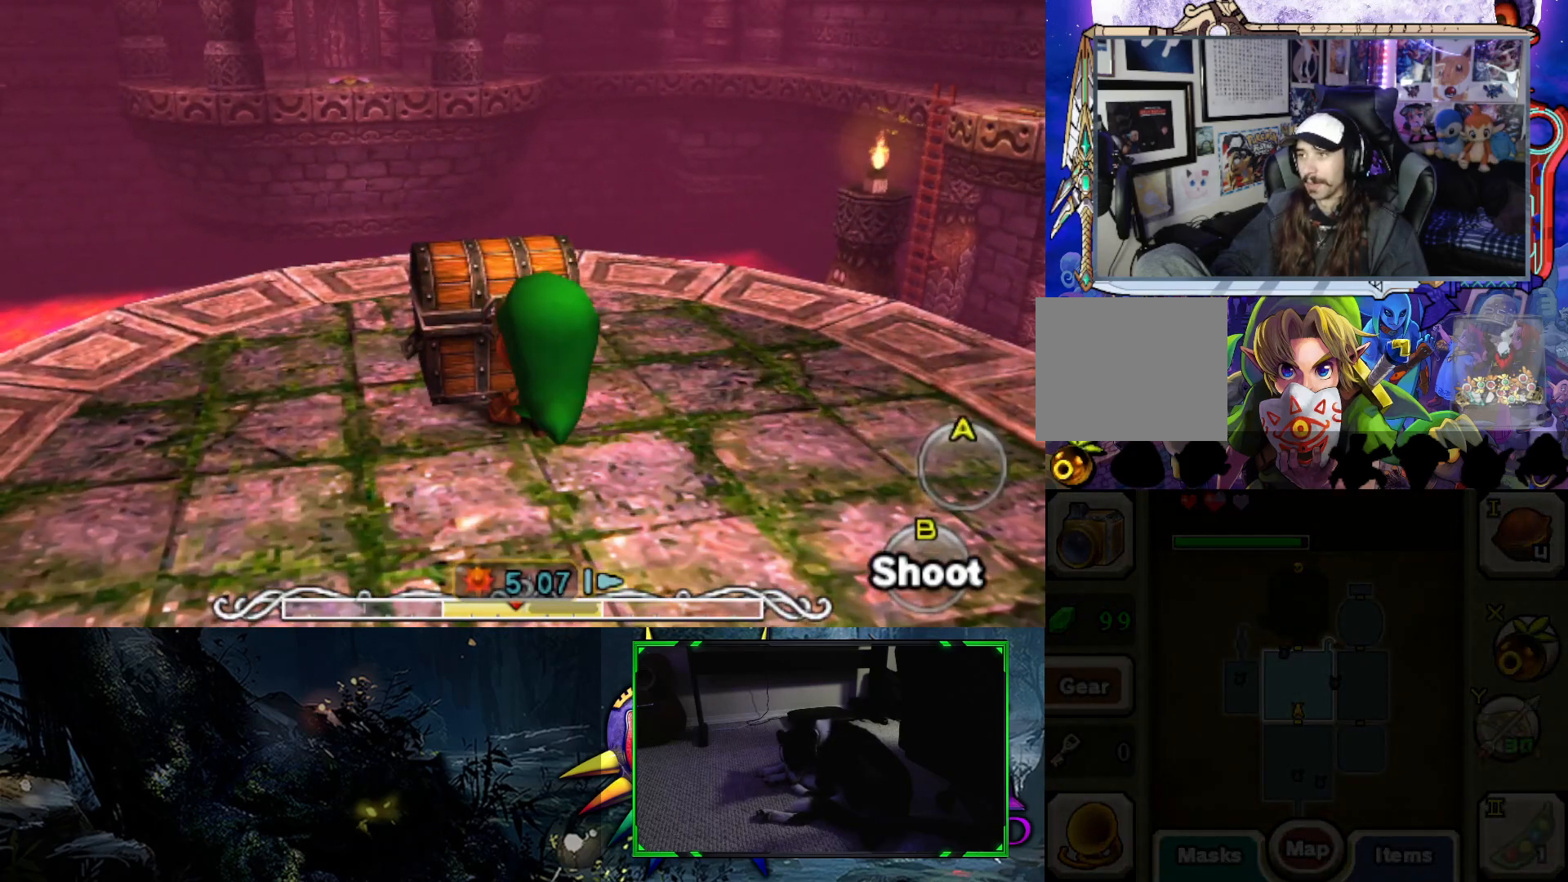
{"buttons": [], "left_stick": "center", "right_stick": "left", "events": [[150, "right_stick", "left"]]}
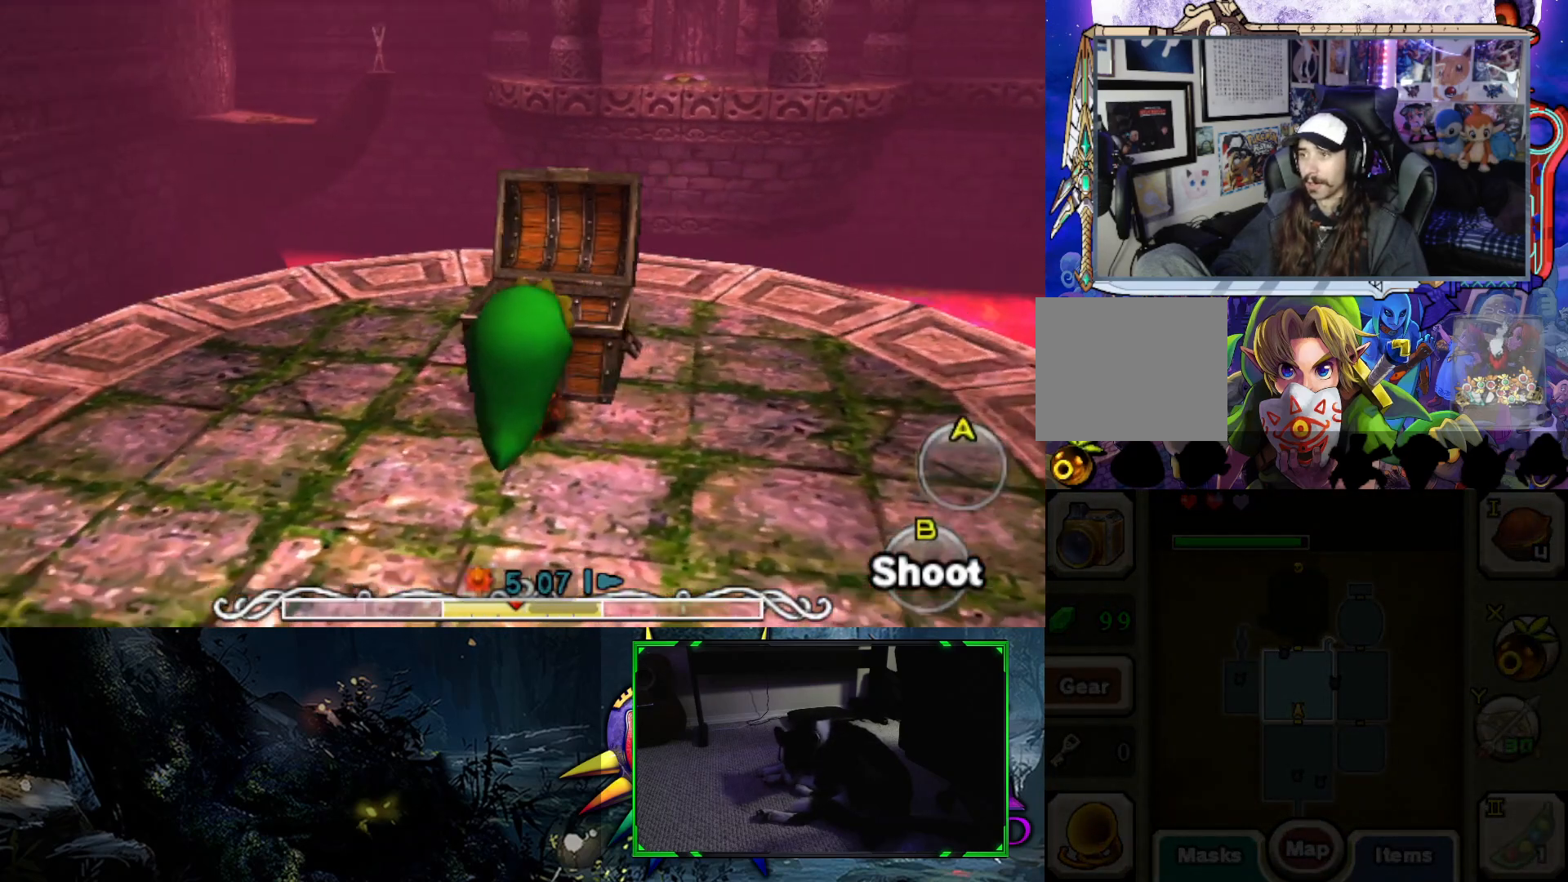
{"buttons": [], "left_stick": "center", "right_stick": "center", "events": [[17, "right_stick", "center"]]}
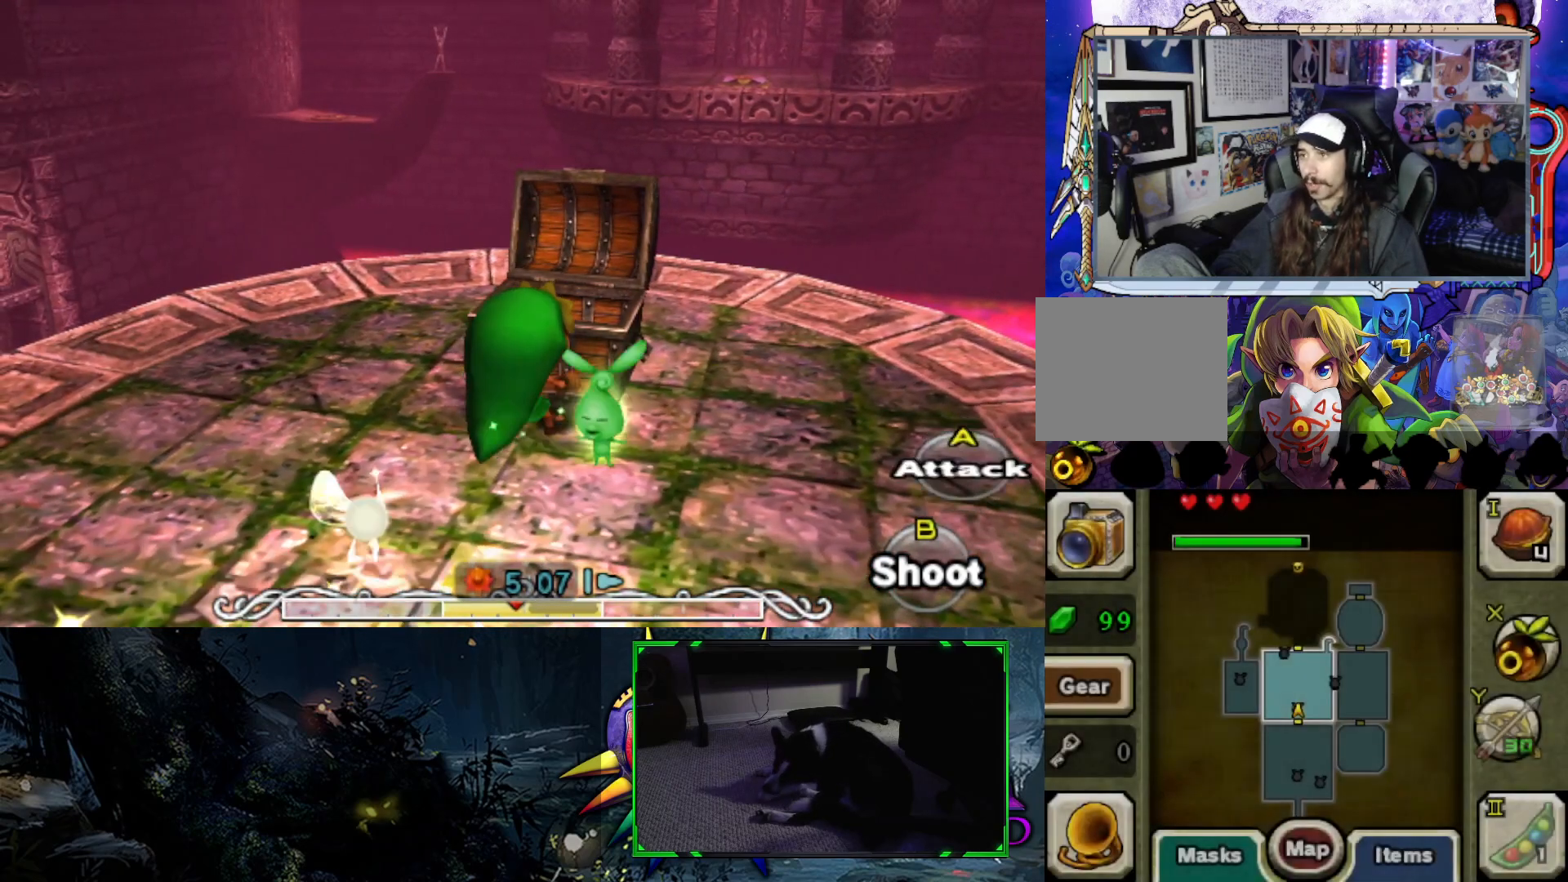
{"buttons": [], "left_stick": "center", "right_stick": "left", "events": [[150, "right_stick", "up-left"], [350, "right_stick", "left"]]}
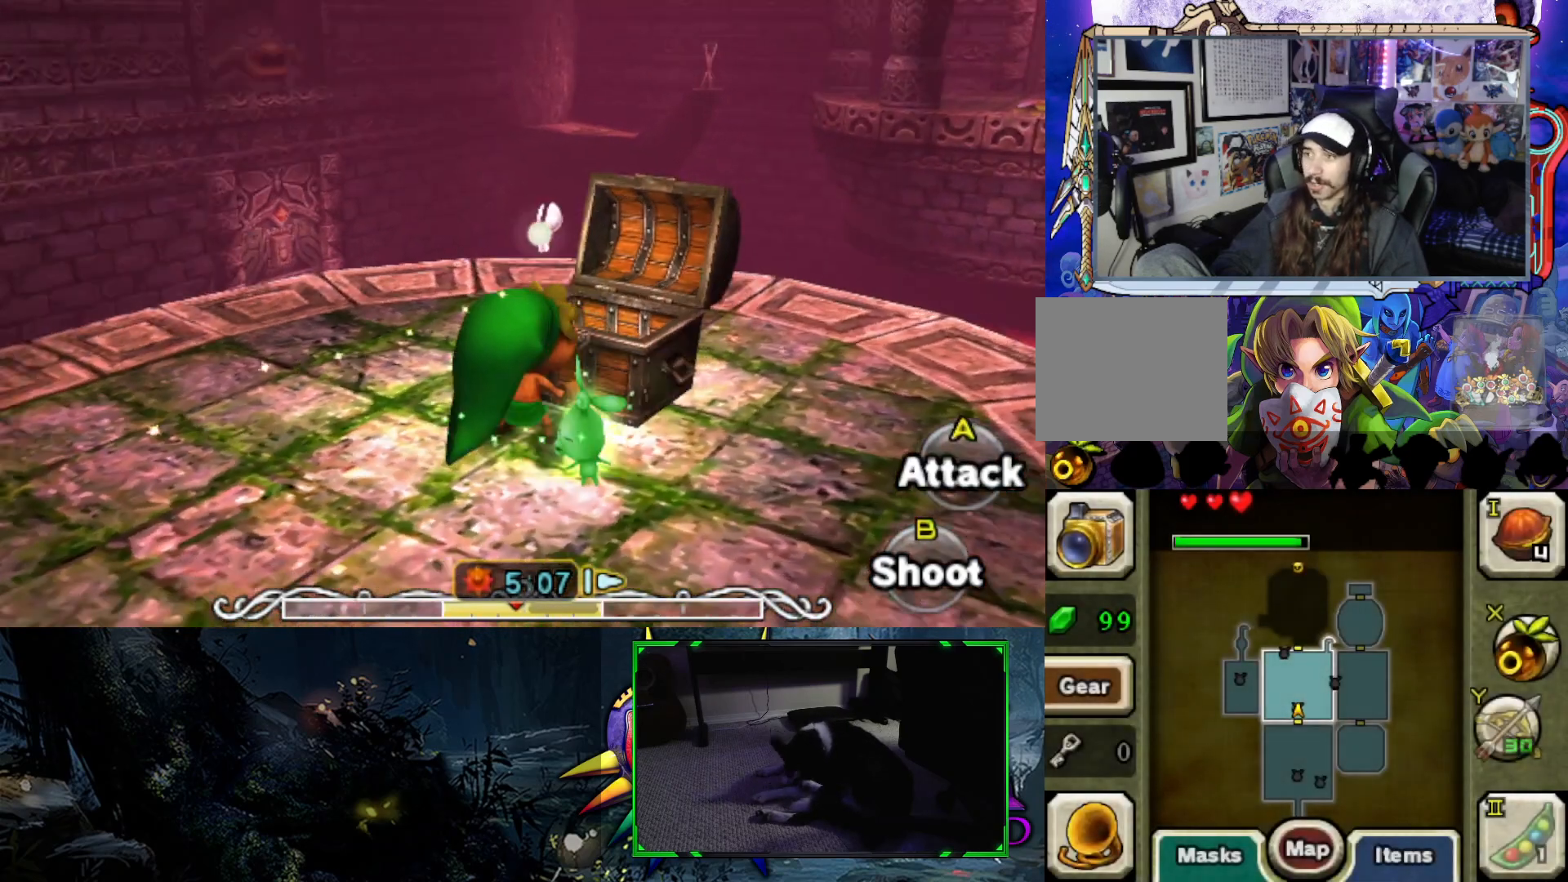
{"buttons": [], "left_stick": "center", "right_stick": "center", "events": [[233, "right_stick", "center"]]}
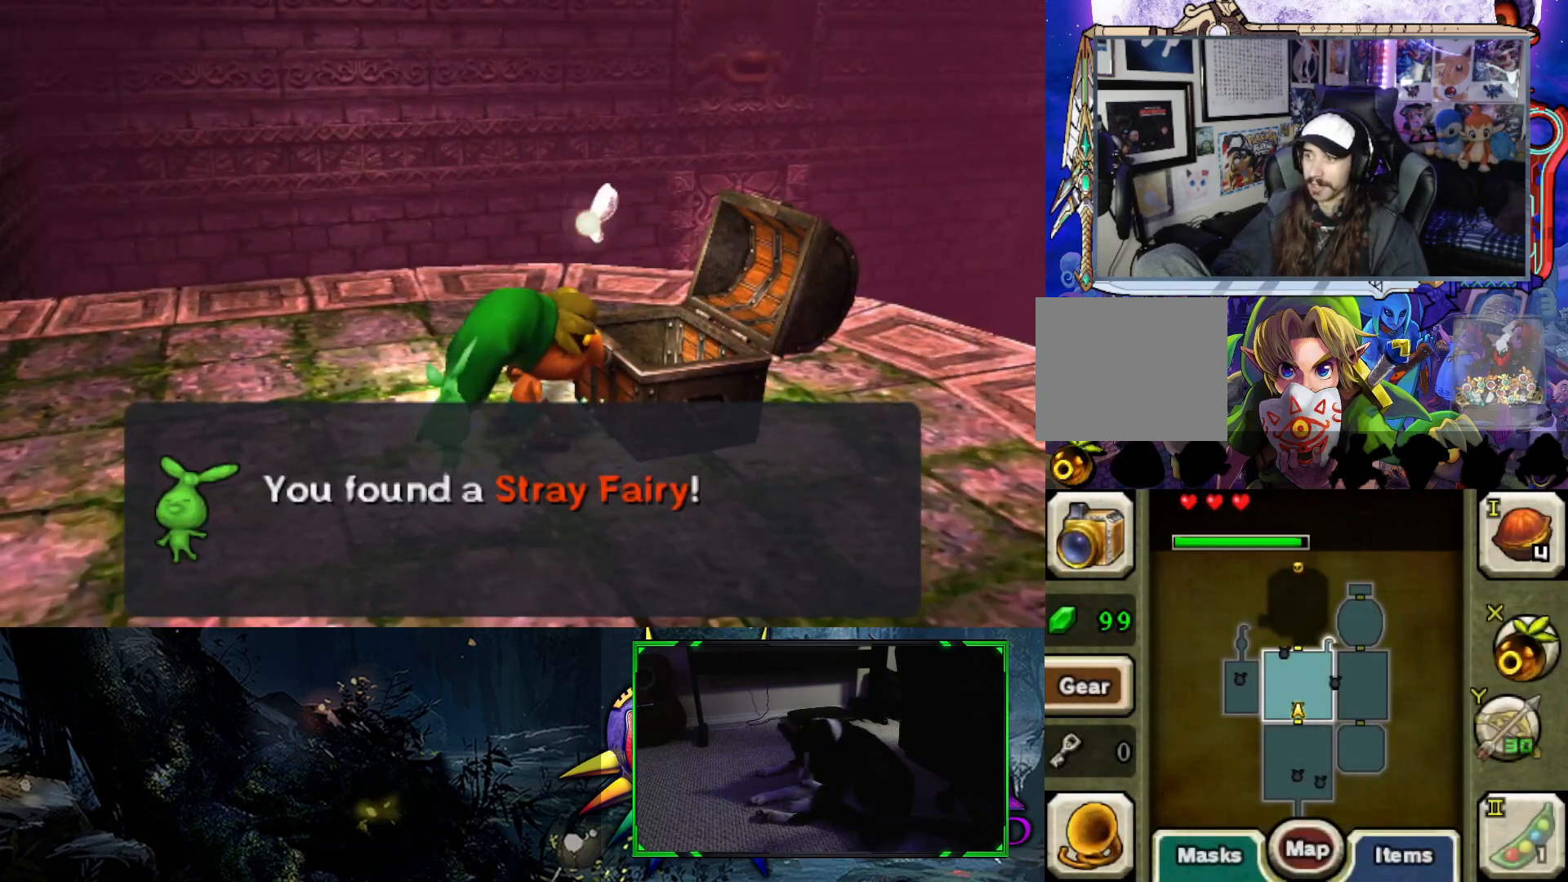
{"buttons": [], "left_stick": "right", "right_stick": "right", "events": [[67, "left_stick", "down"], [133, "right_stick", "right"], [467, "left_stick", "right"]]}
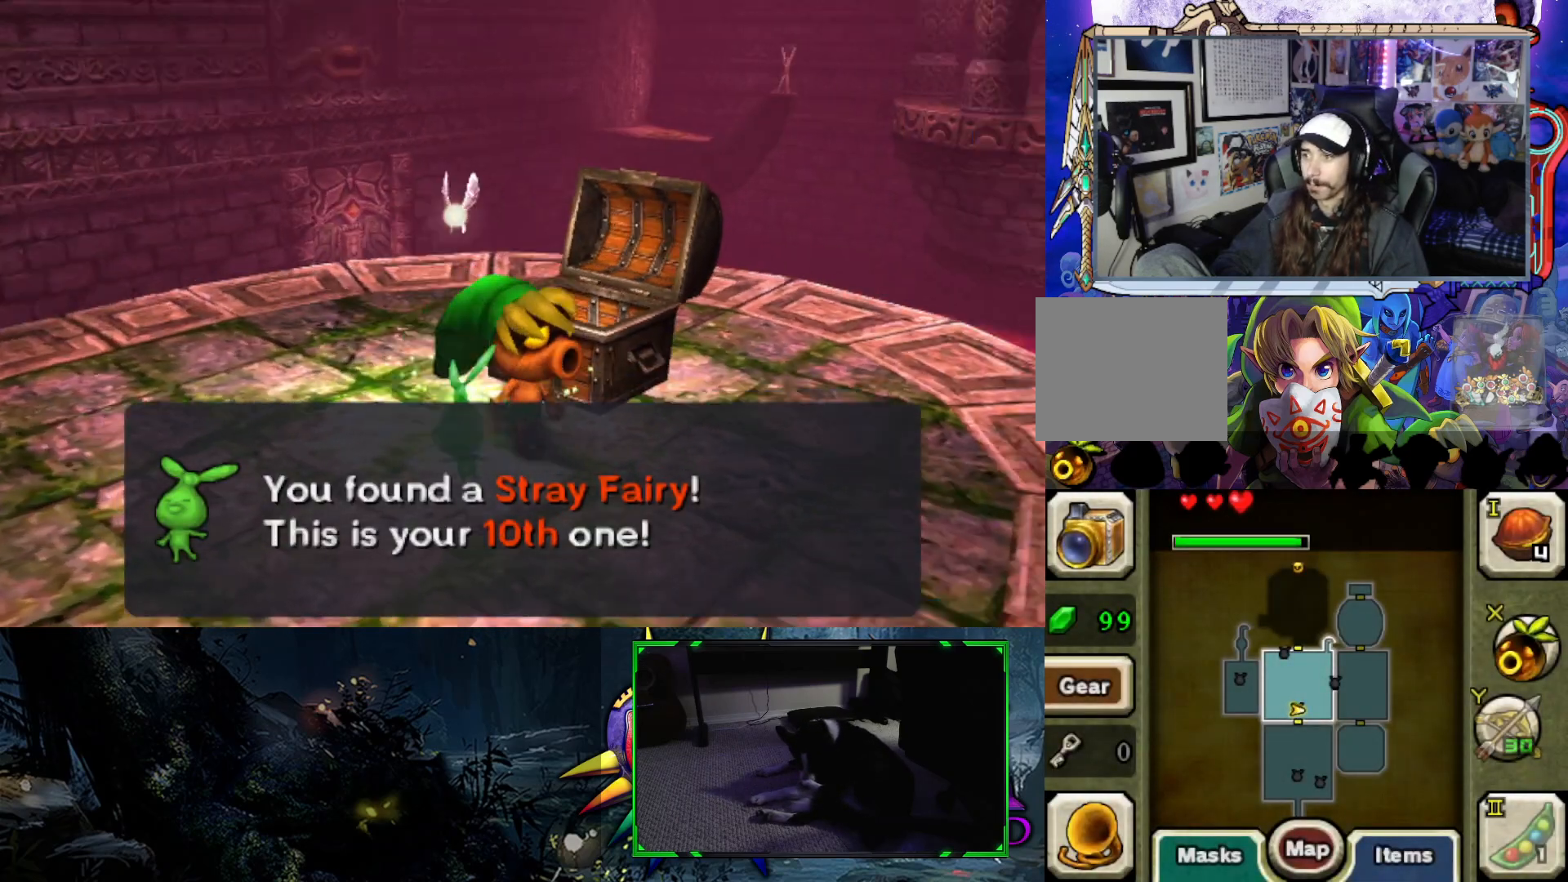
{"buttons": [], "left_stick": "center", "right_stick": "right", "events": [[83, "left_stick", "up-right"], [467, "left_stick", "center"]]}
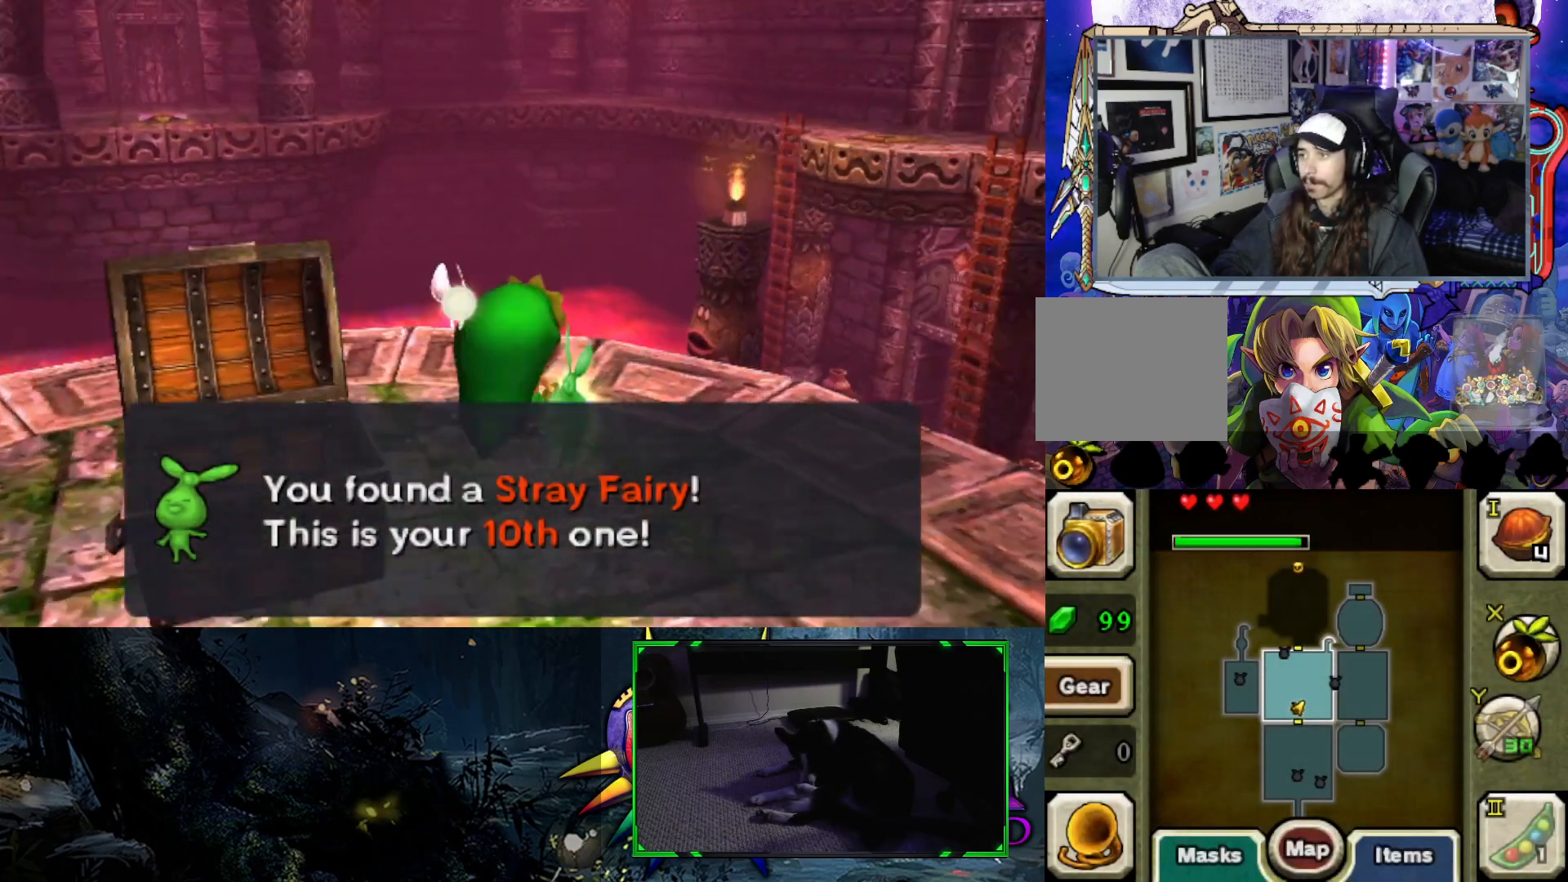
{"buttons": [], "left_stick": "center", "right_stick": "down-right", "events": [[383, "right_stick", "down-right"]]}
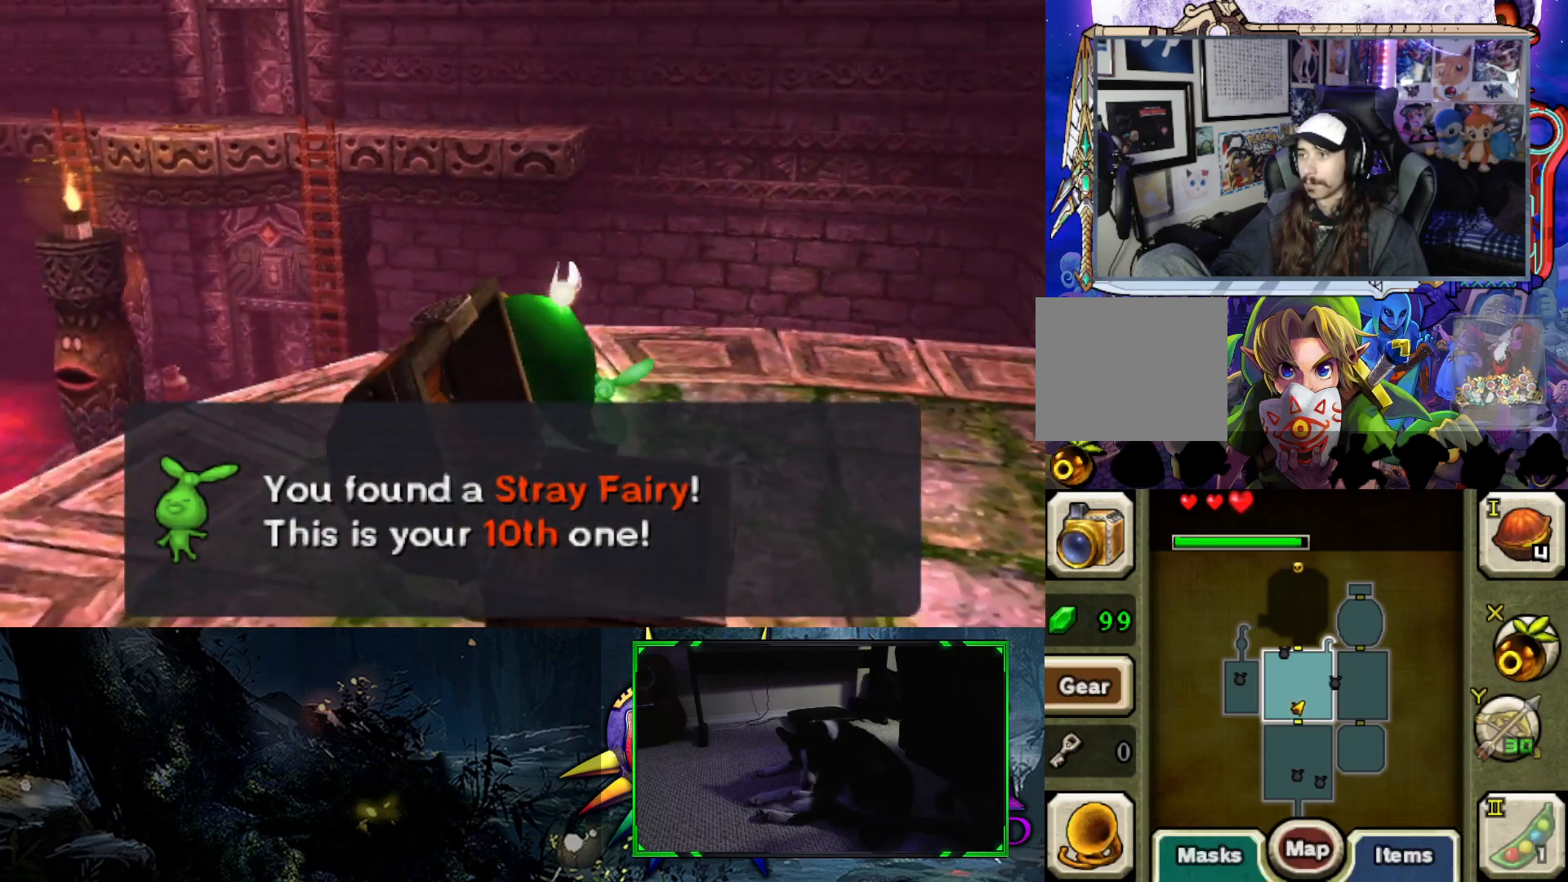
{"buttons": [], "left_stick": "up-left", "right_stick": "down", "events": [[17, "right_stick", "center"], [217, "right_stick", "down"], [317, "left_stick", "up-left"]]}
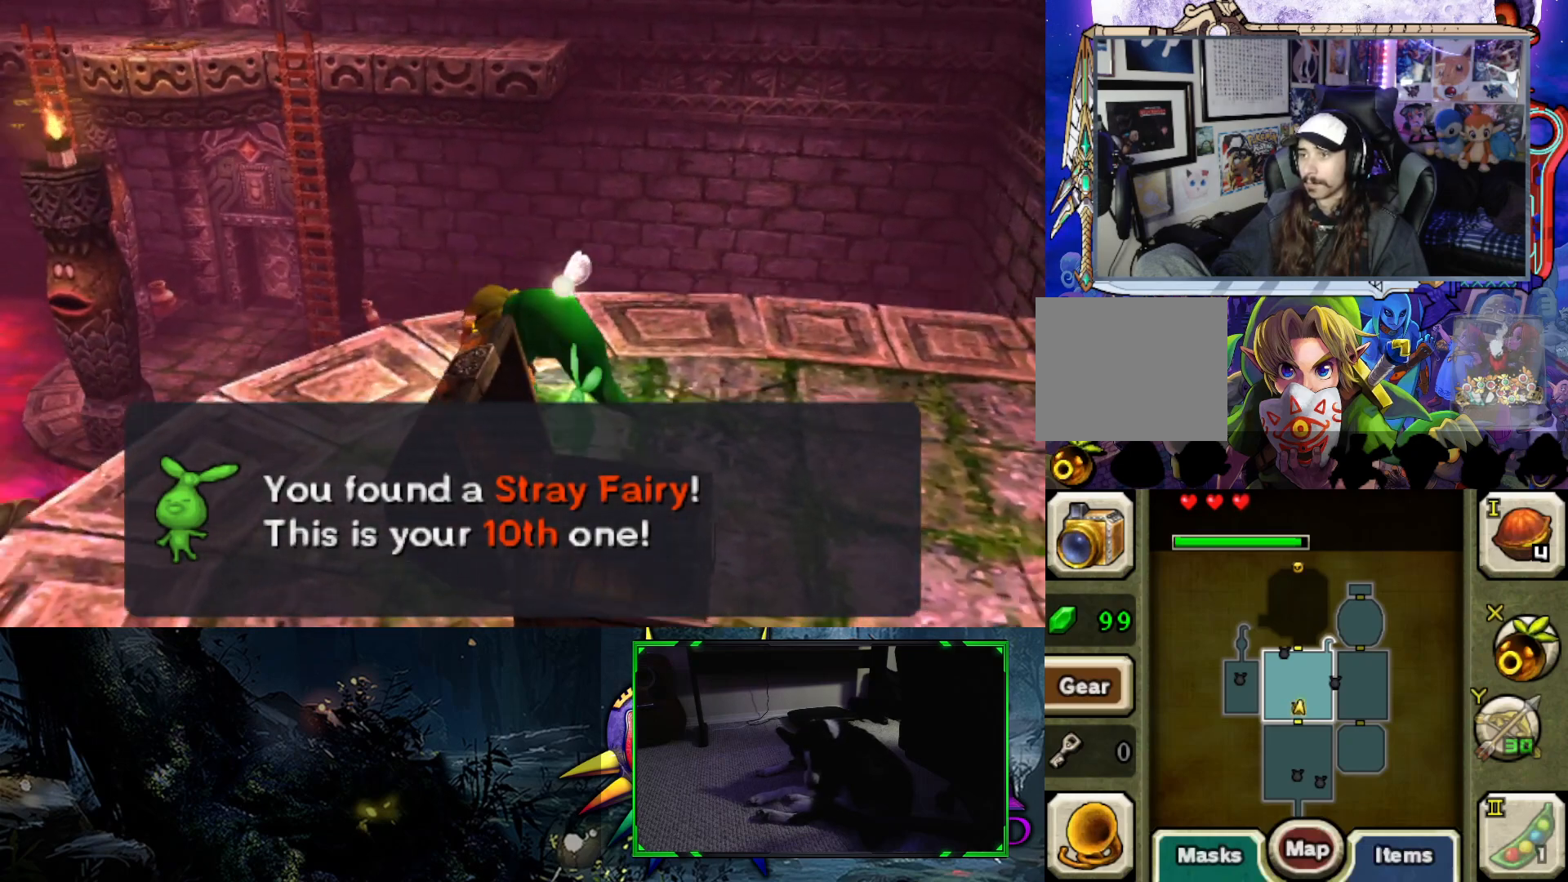
{"buttons": [], "left_stick": "center", "right_stick": "center", "events": [[117, "right_stick", "center"], [200, "left_stick", "center"]]}
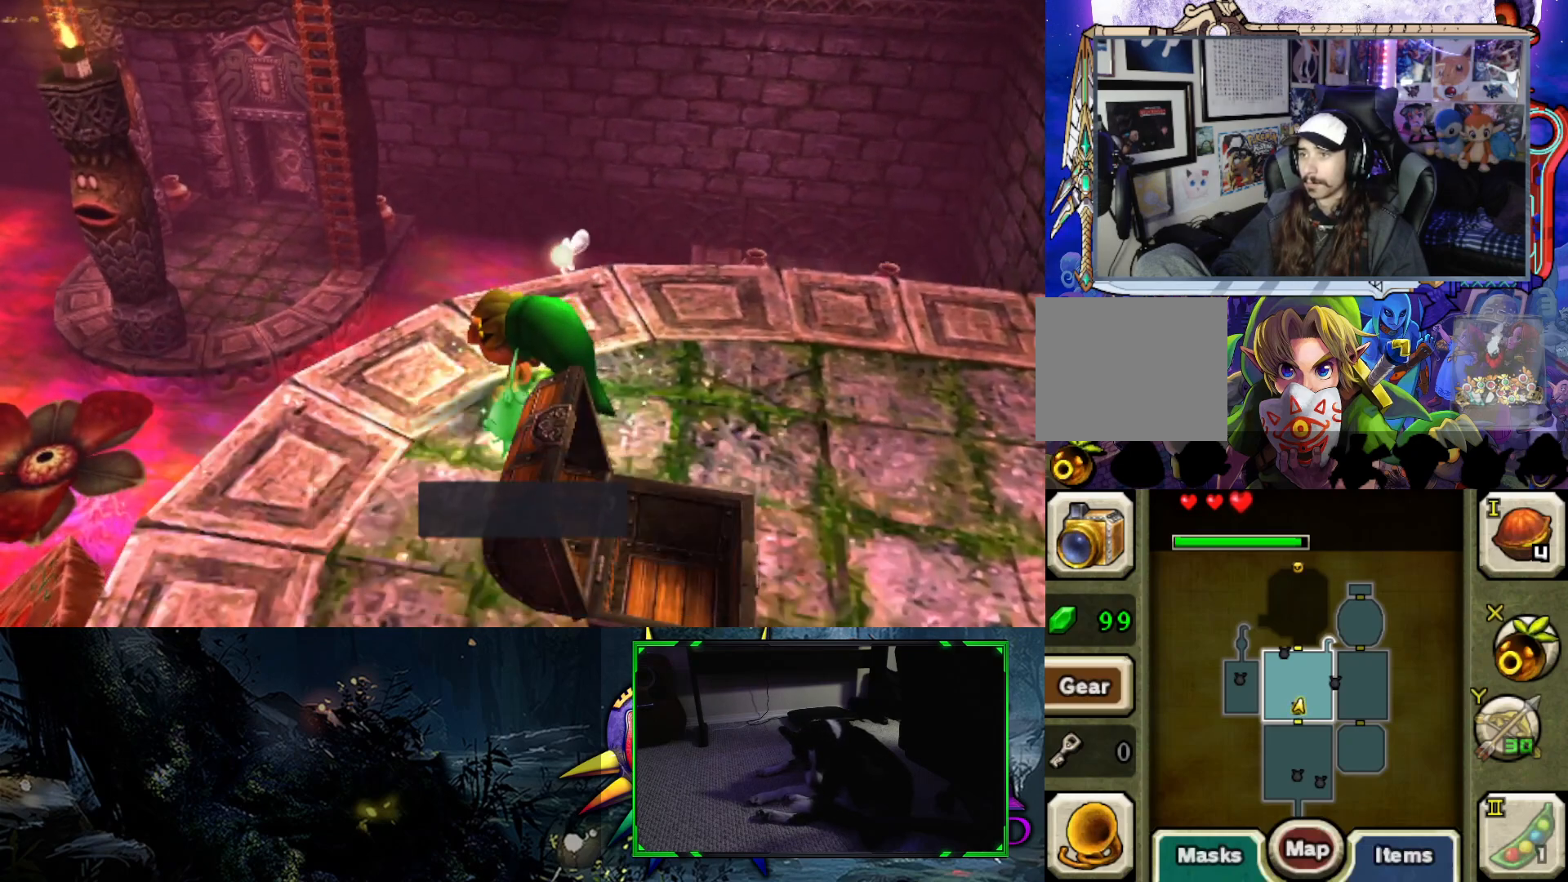
{"buttons": [], "left_stick": "center", "right_stick": "down-left", "events": [[33, "right_stick", "left"], [300, "right_stick", "down-left"]]}
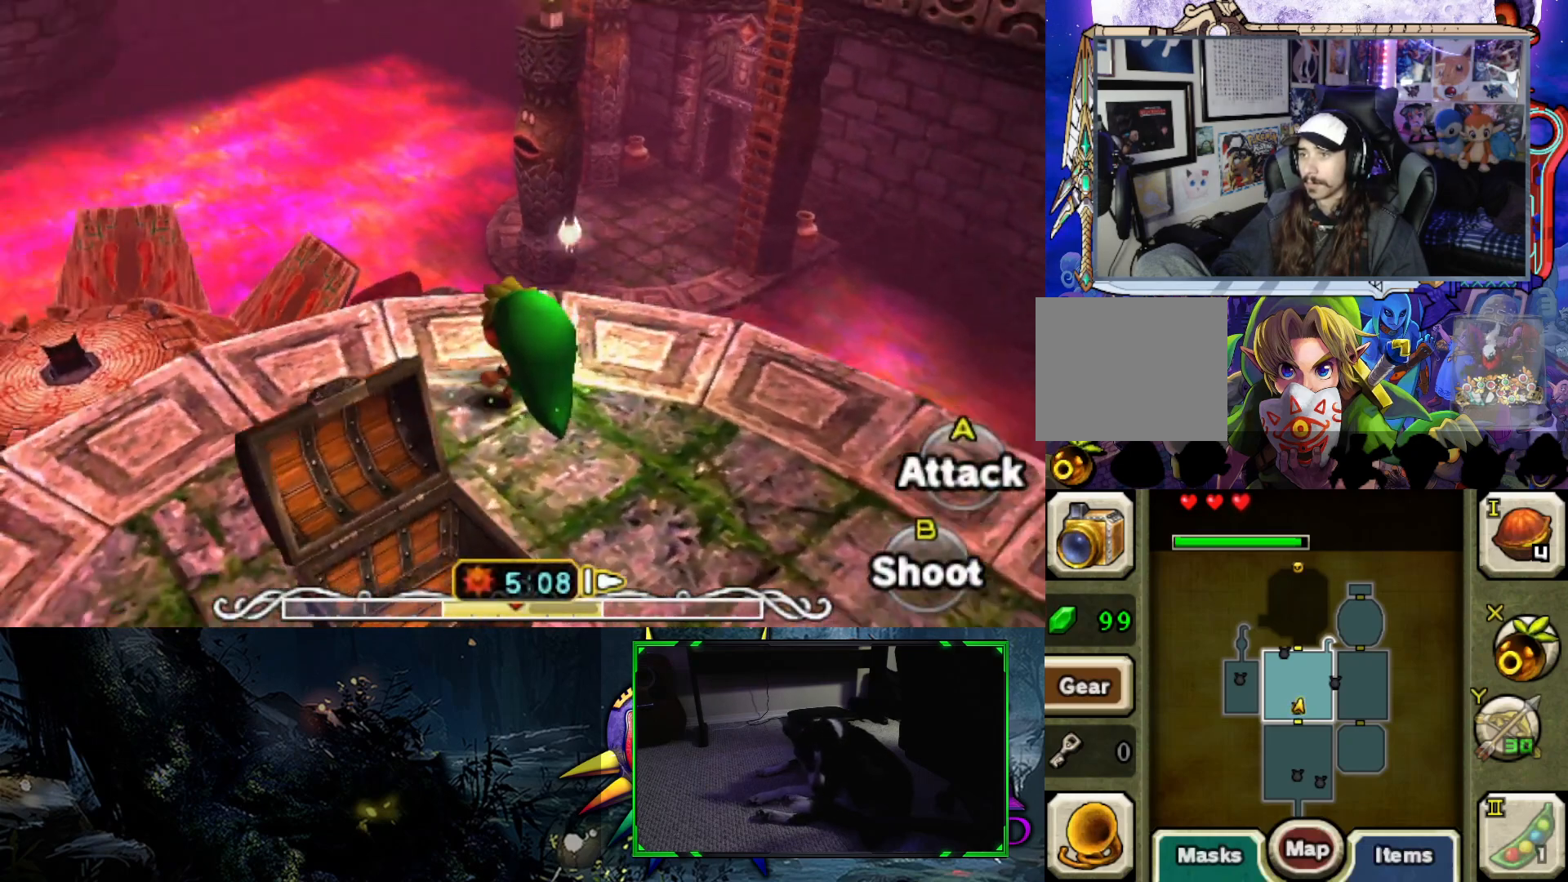
{"buttons": [], "left_stick": "up-left", "right_stick": "center", "events": [[67, "right_stick", "center"], [117, "left_stick", "left"], [317, "left_stick", "up-left"]]}
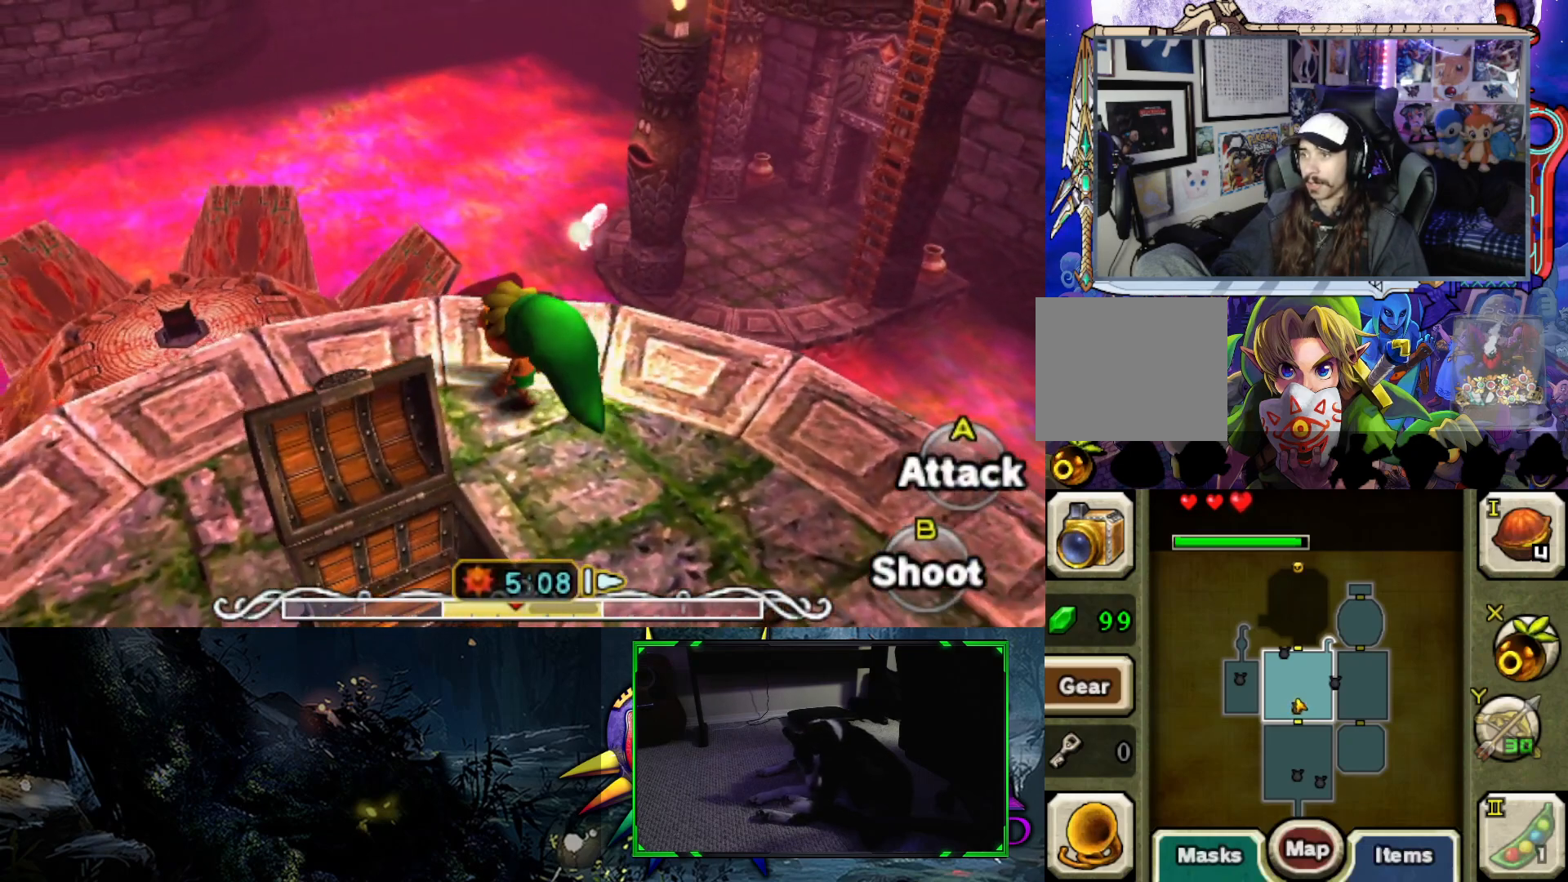
{"buttons": ["B"], "left_stick": "up-left", "right_stick": "center", "events": [[200, "B", "down"]]}
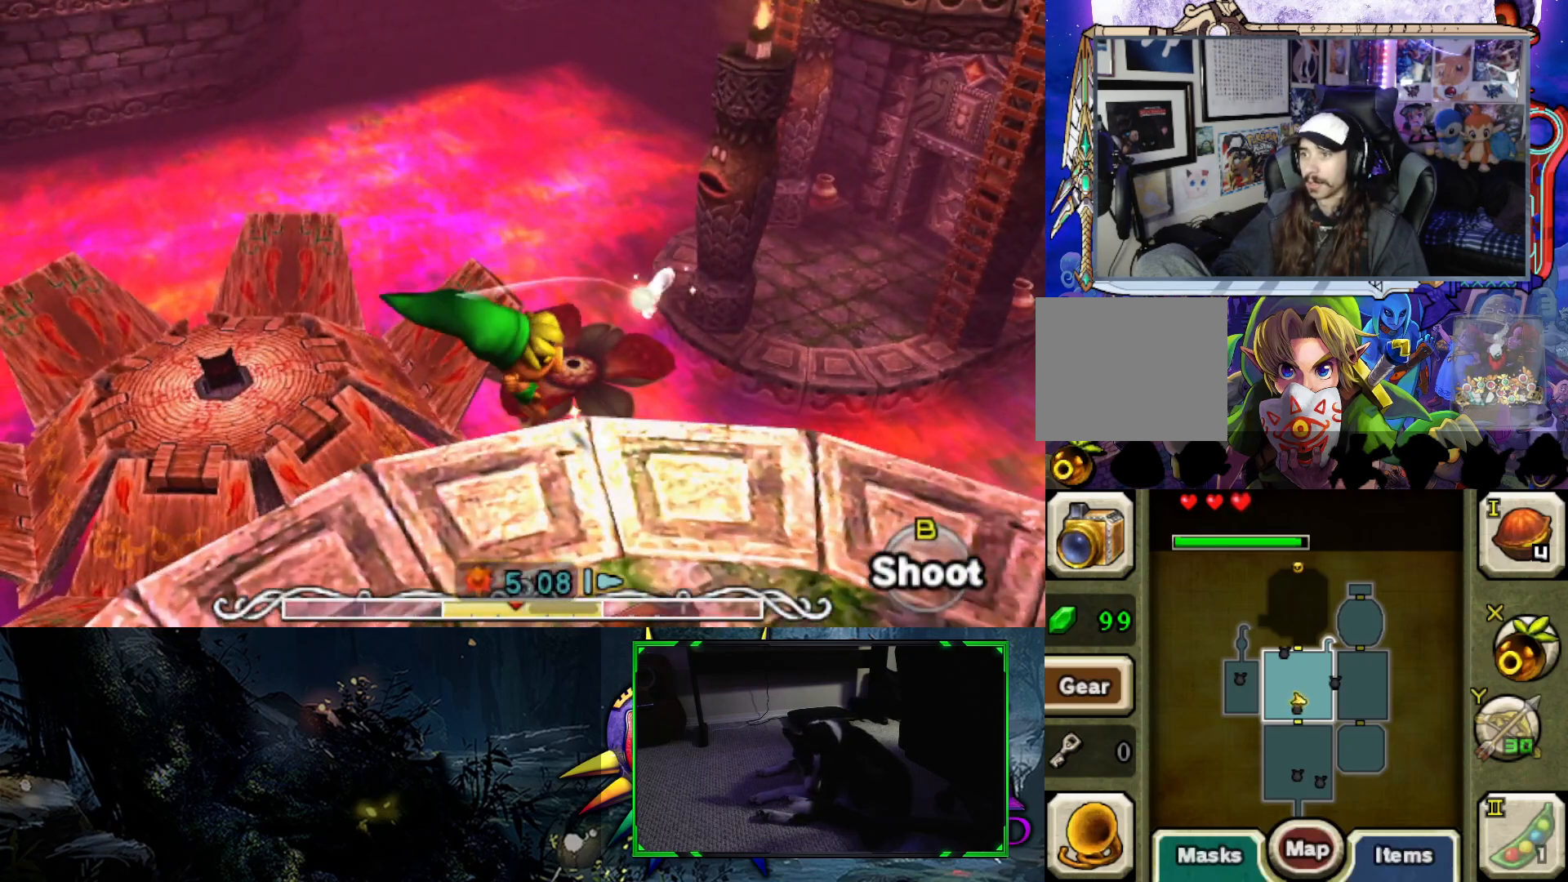
{"buttons": [], "left_stick": "up-left", "right_stick": "center", "events": [[150, "B", "up"]]}
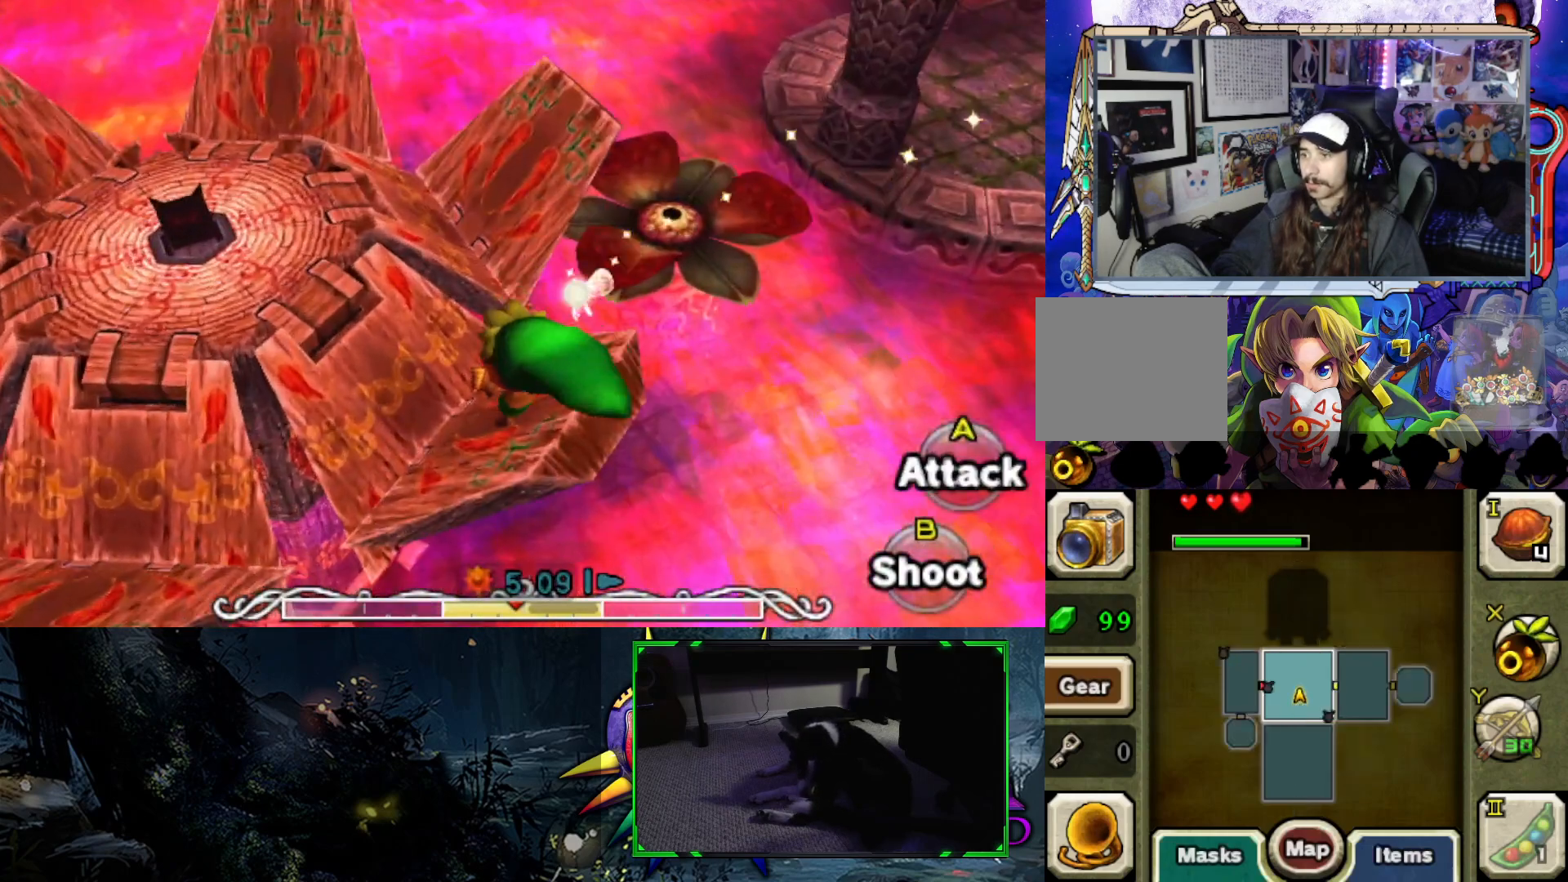
{"buttons": [], "left_stick": "up-left", "right_stick": "center", "events": [[33, "left_stick", "up"], [383, "left_stick", "up-left"]]}
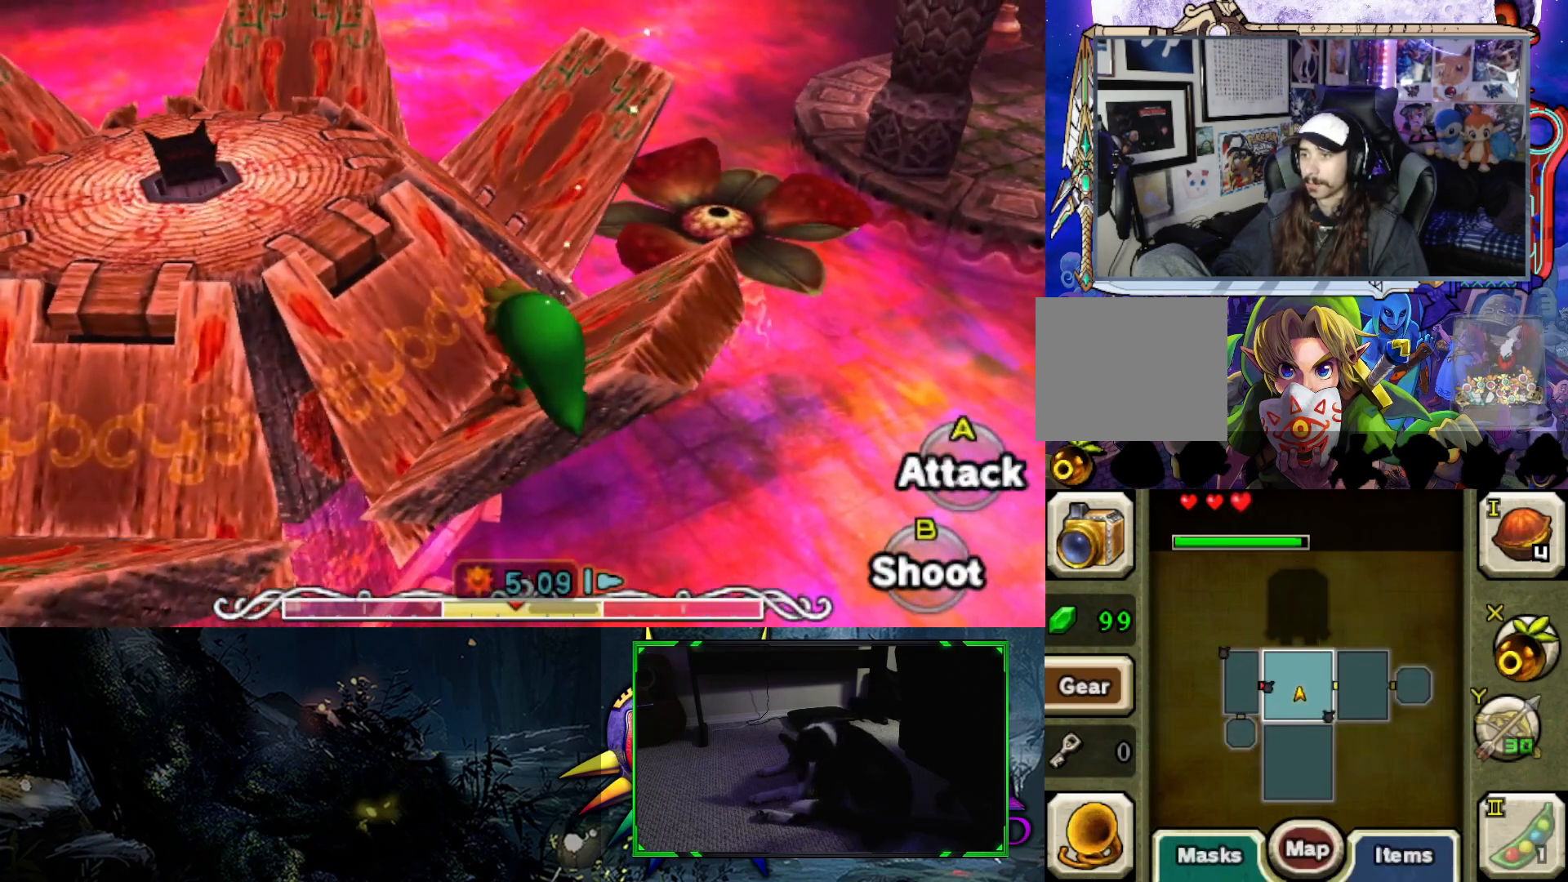
{"buttons": [], "left_stick": "up-left", "right_stick": "center", "events": []}
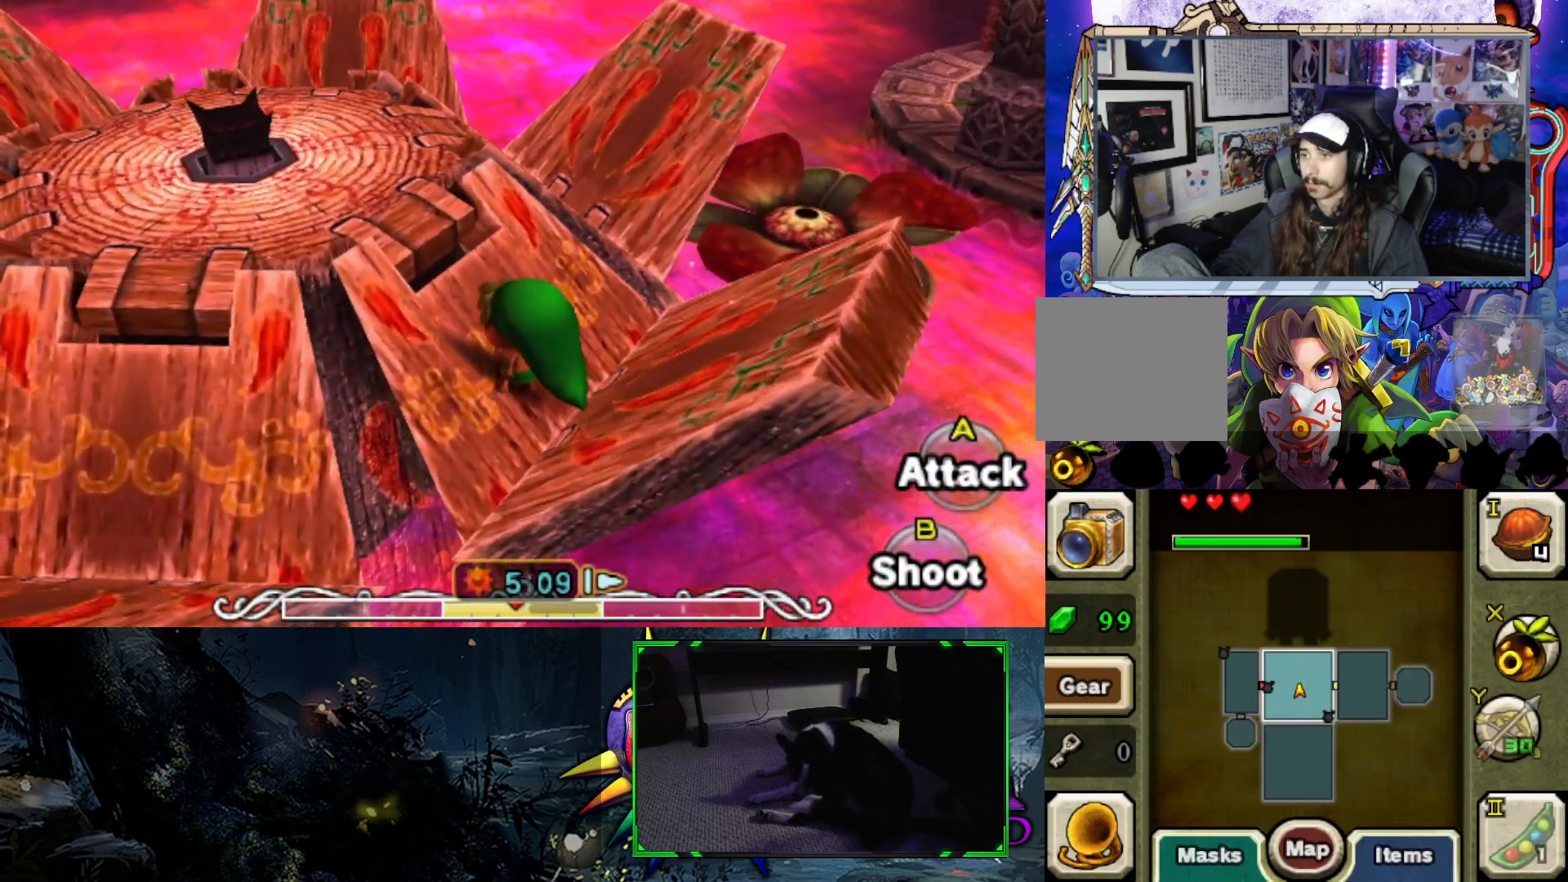
{"buttons": [], "left_stick": "up-left", "right_stick": "down", "events": [[350, "right_stick", "down"]]}
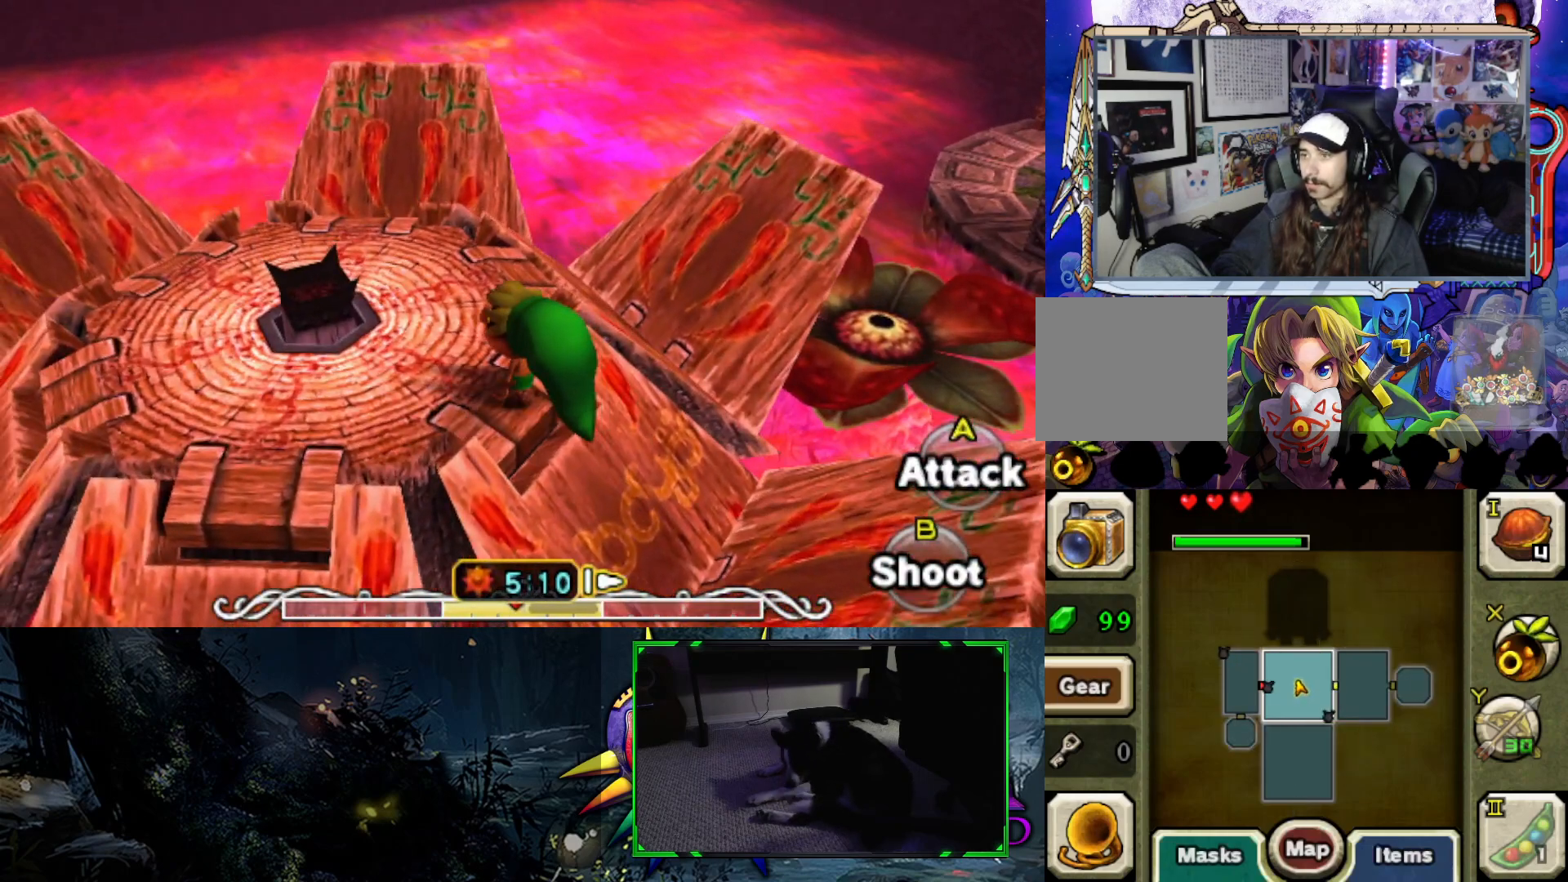
{"buttons": [], "left_stick": "center", "right_stick": "down", "events": [[433, "left_stick", "center"]]}
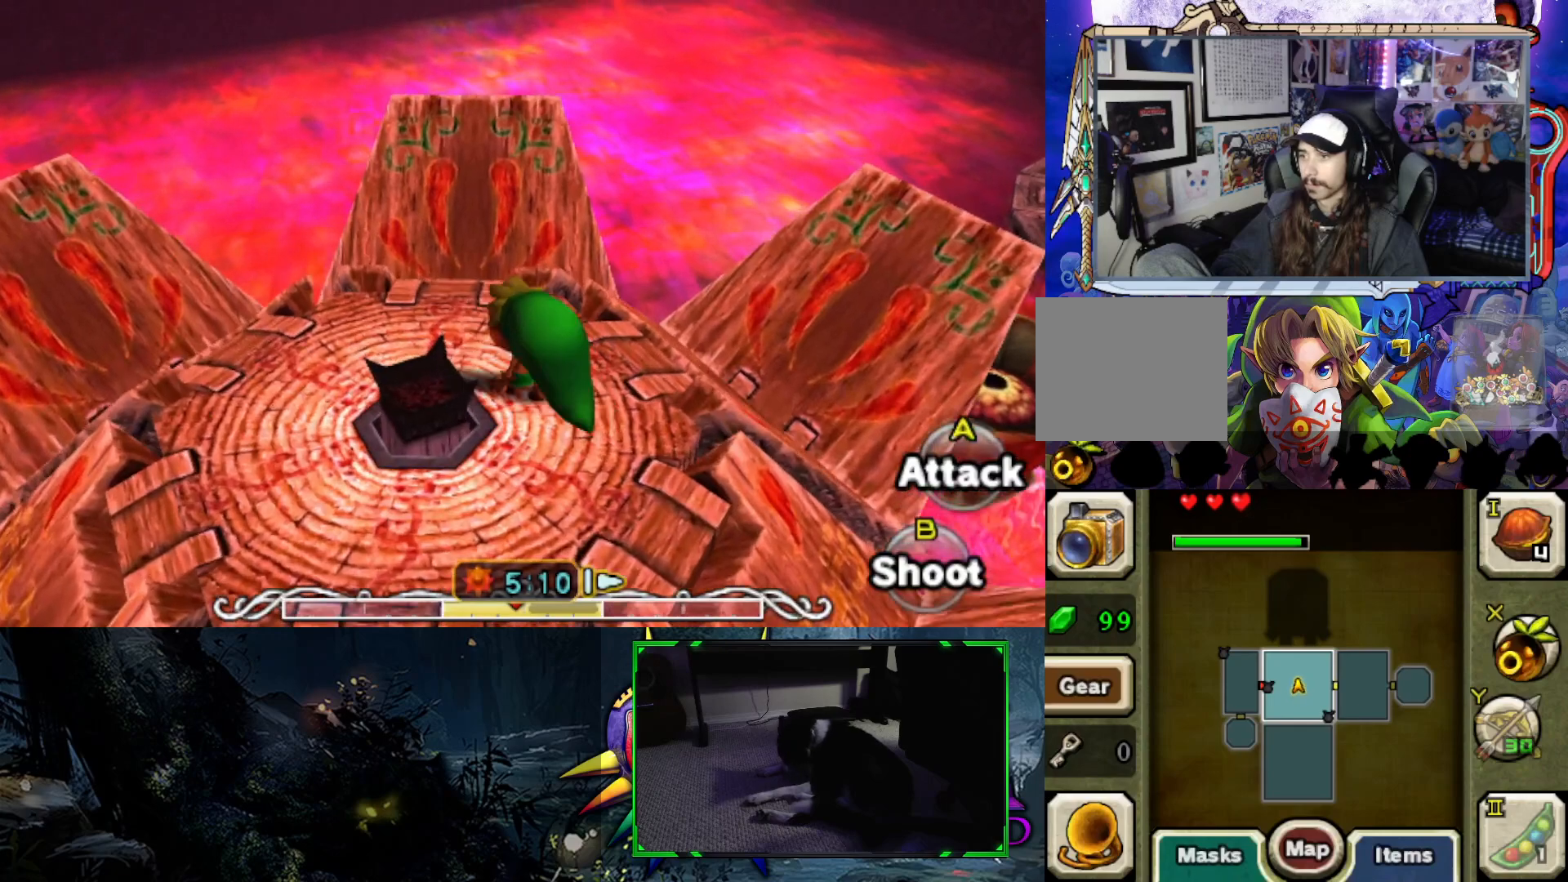
{"buttons": [], "left_stick": "down-left", "right_stick": "center", "events": [[67, "right_stick", "center"], [267, "left_stick", "down-left"]]}
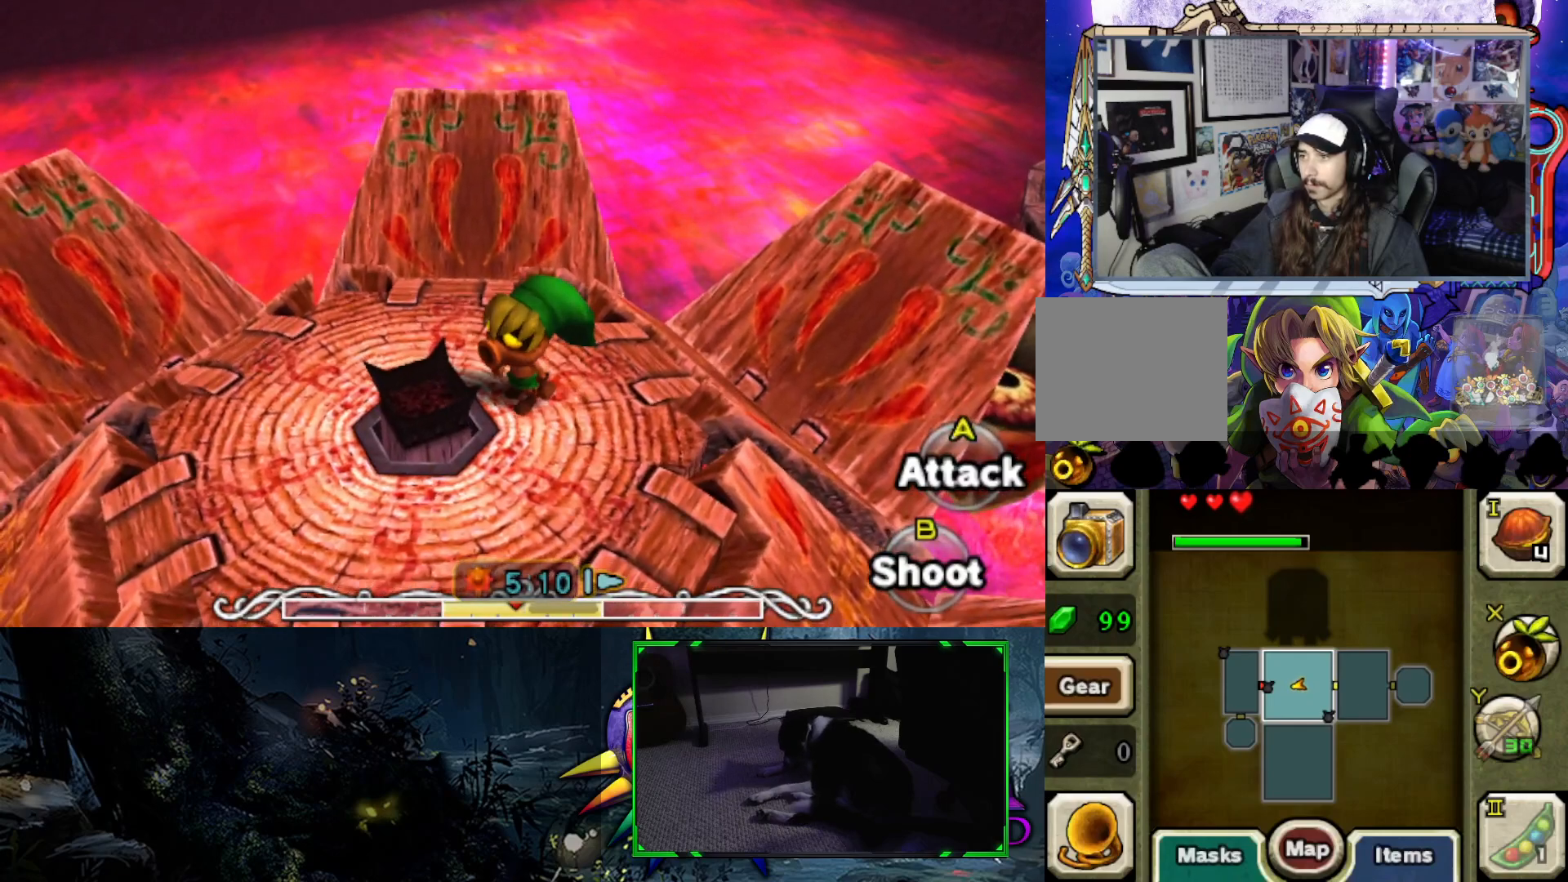
{"buttons": [], "left_stick": "center", "right_stick": "center", "events": [[17, "left_stick", "center"]]}